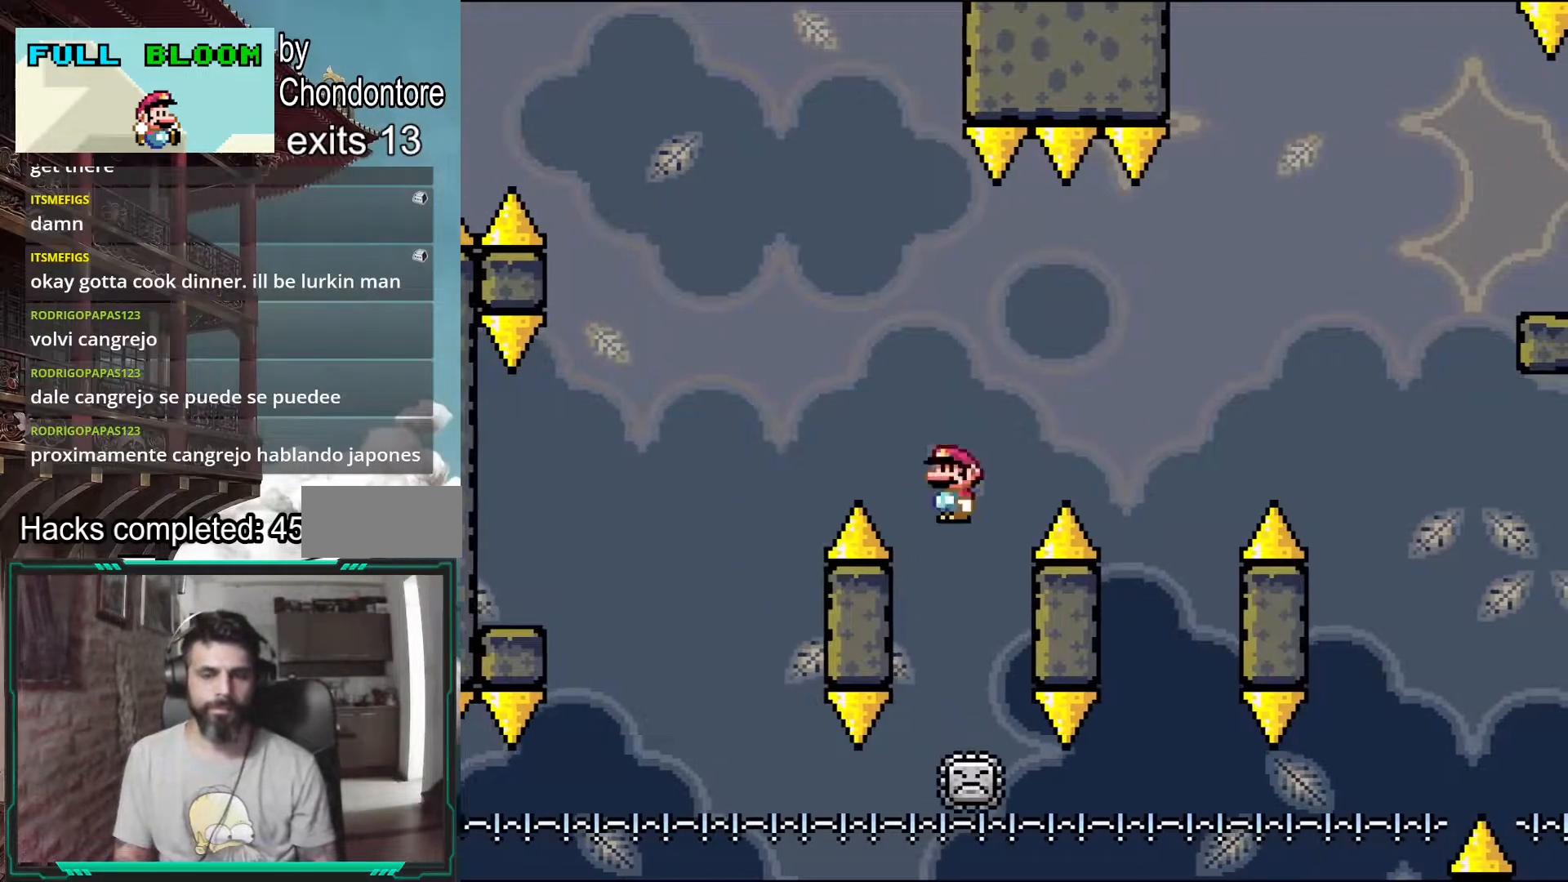
Gameplay with a controller (Nintendo layout); each line is a JSON object with the inputs held at the frame after it. "events" lists button and stick changes between this image and that frame as [ms after this image, input, new state], when the widget could be followed in between. Not read: L3 R3.
{"buttons": ["X"], "events": [[267, "A", "up"], [267, "DPAD_RIGHT", "up"], [383, "DPAD_LEFT", "down"], [500, "DPAD_LEFT", "up"]]}
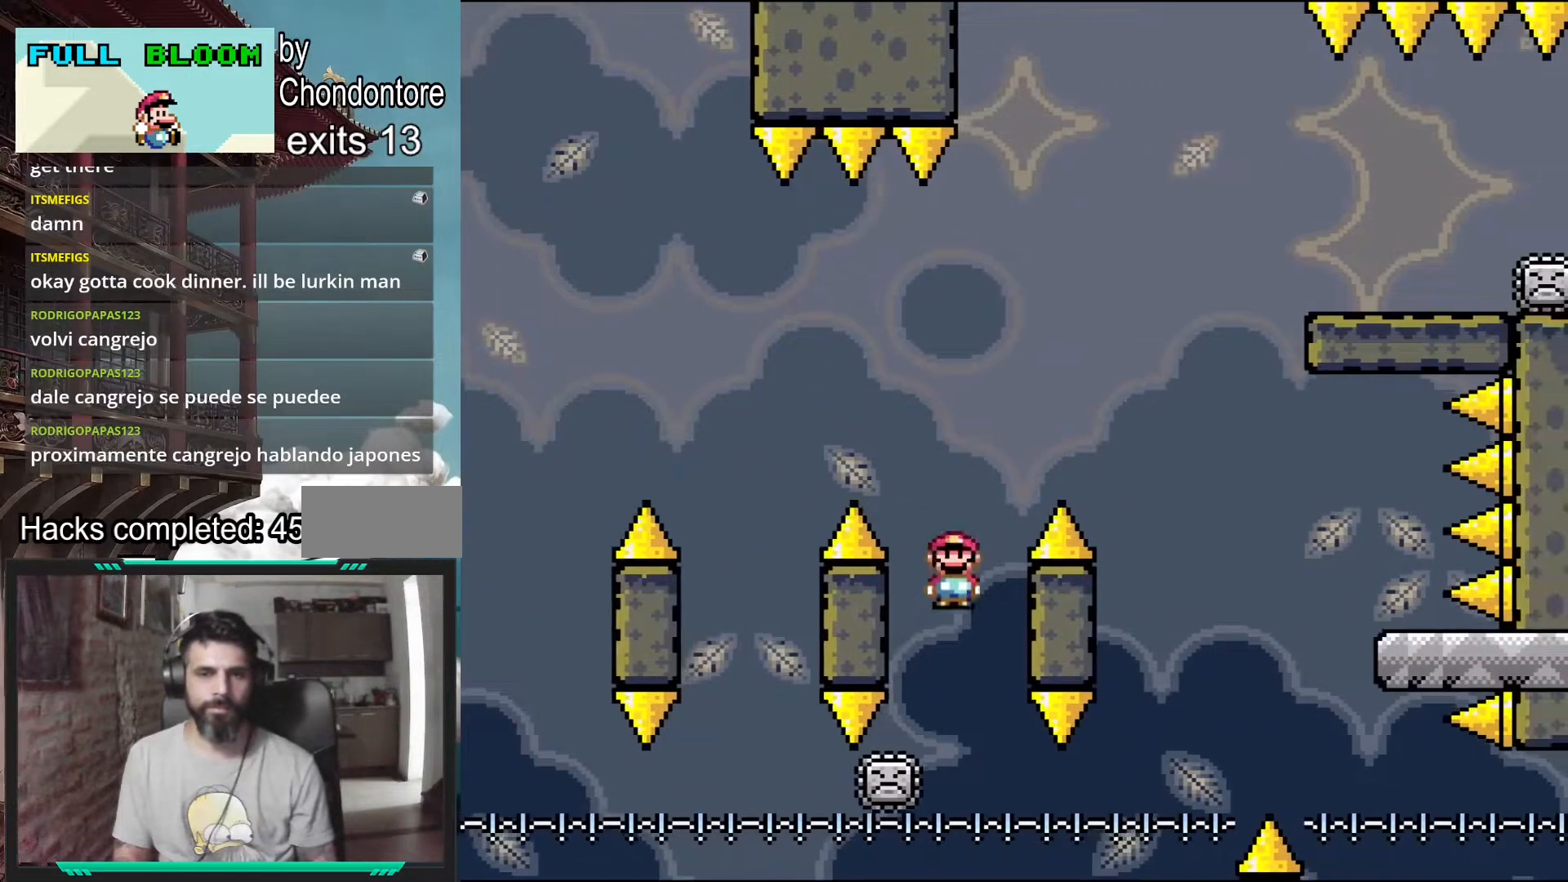
{"buttons": ["A", "X", "DPAD_RIGHT"], "events": [[83, "A", "down"], [367, "DPAD_RIGHT", "down"]]}
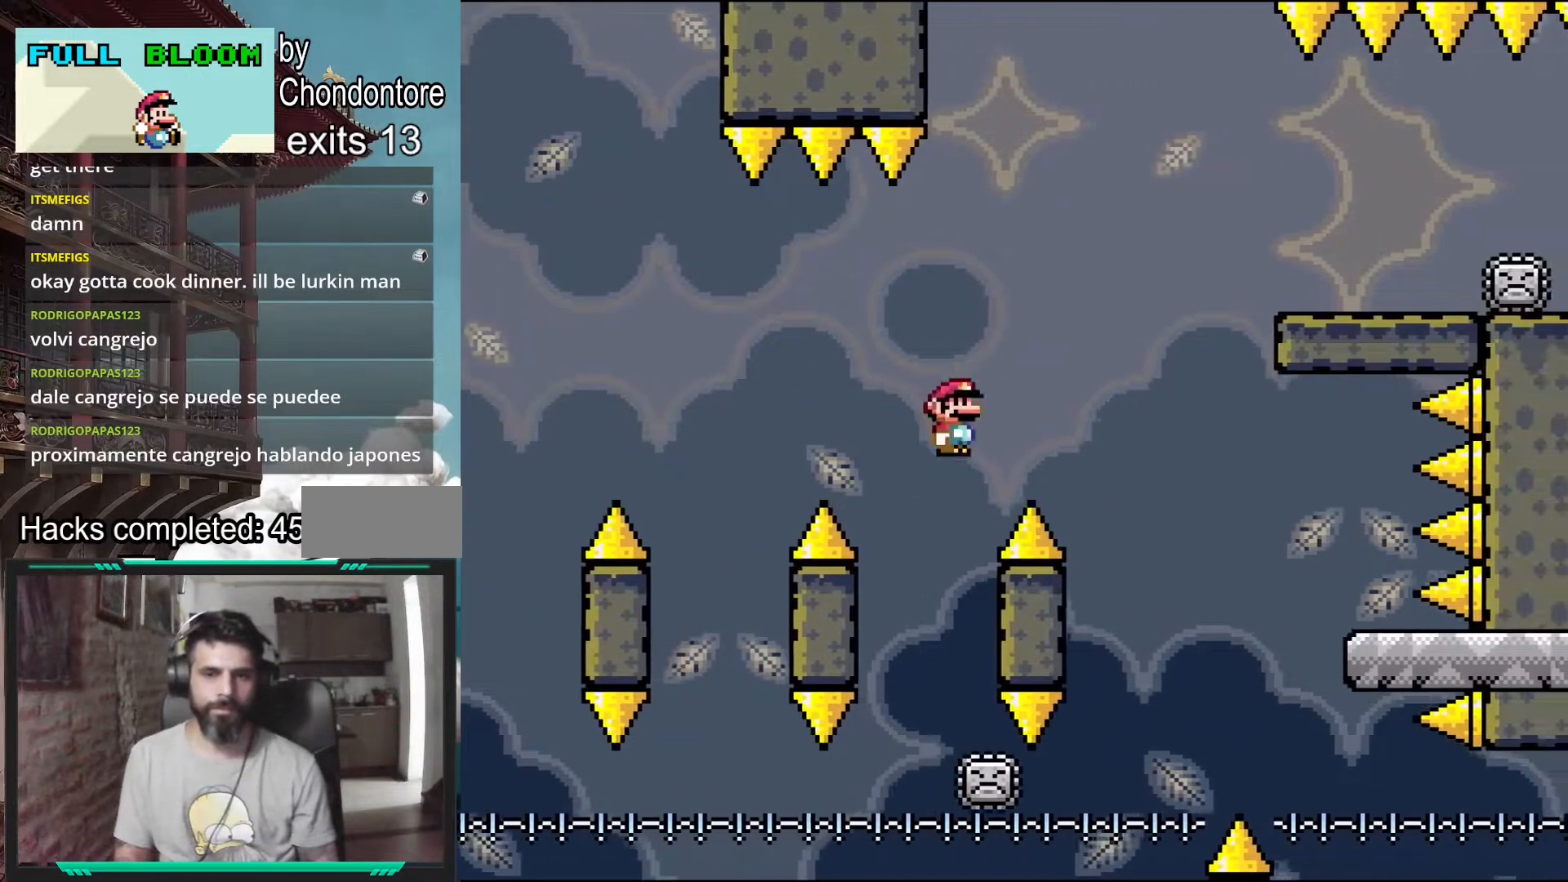
{"buttons": ["A", "X"], "events": [[250, "A", "up"], [250, "DPAD_RIGHT", "up"], [367, "DPAD_LEFT", "down"], [467, "DPAD_LEFT", "up"], [500, "A", "down"]]}
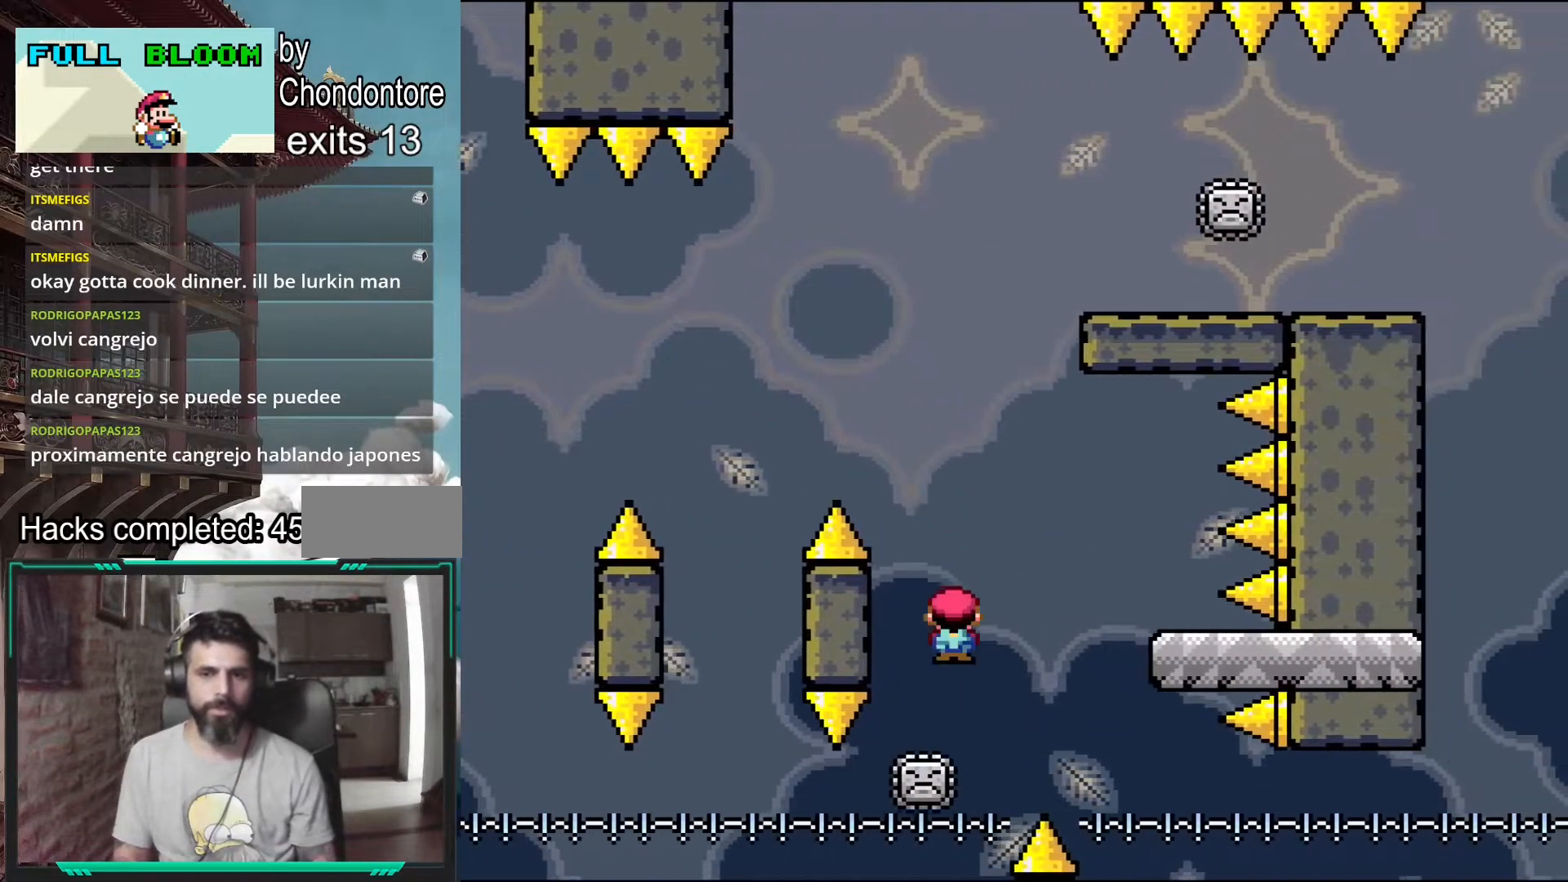
{"buttons": ["A", "X"], "events": [[133, "DPAD_RIGHT", "down"], [283, "A", "up"], [417, "A", "down"], [500, "DPAD_RIGHT", "up"]]}
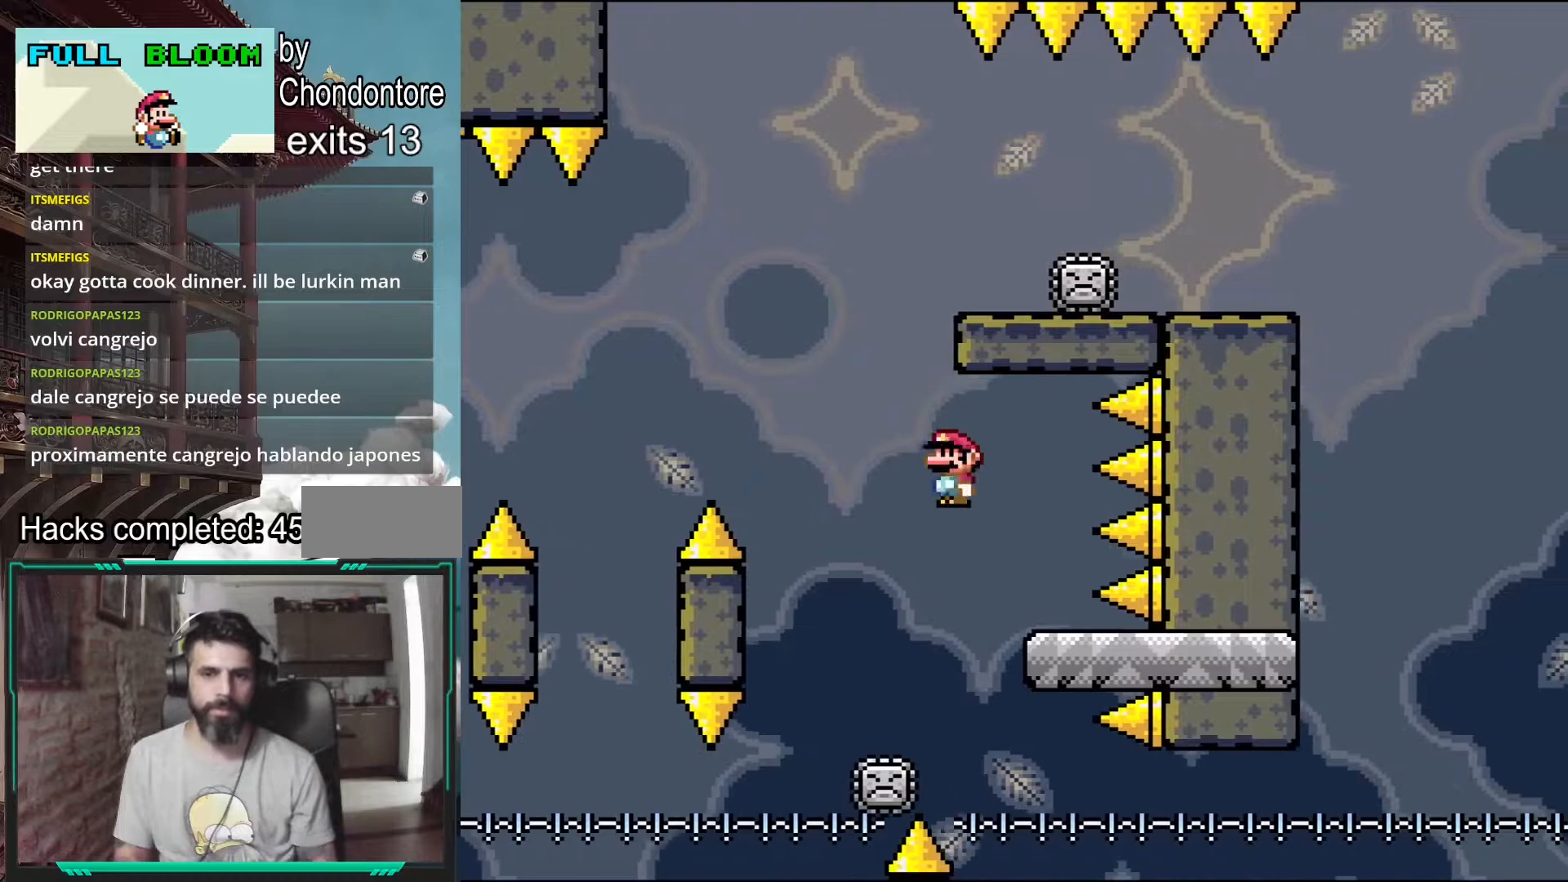
{"buttons": ["X"], "events": [[150, "DPAD_LEFT", "down"], [200, "A", "up"], [350, "DPAD_LEFT", "up"]]}
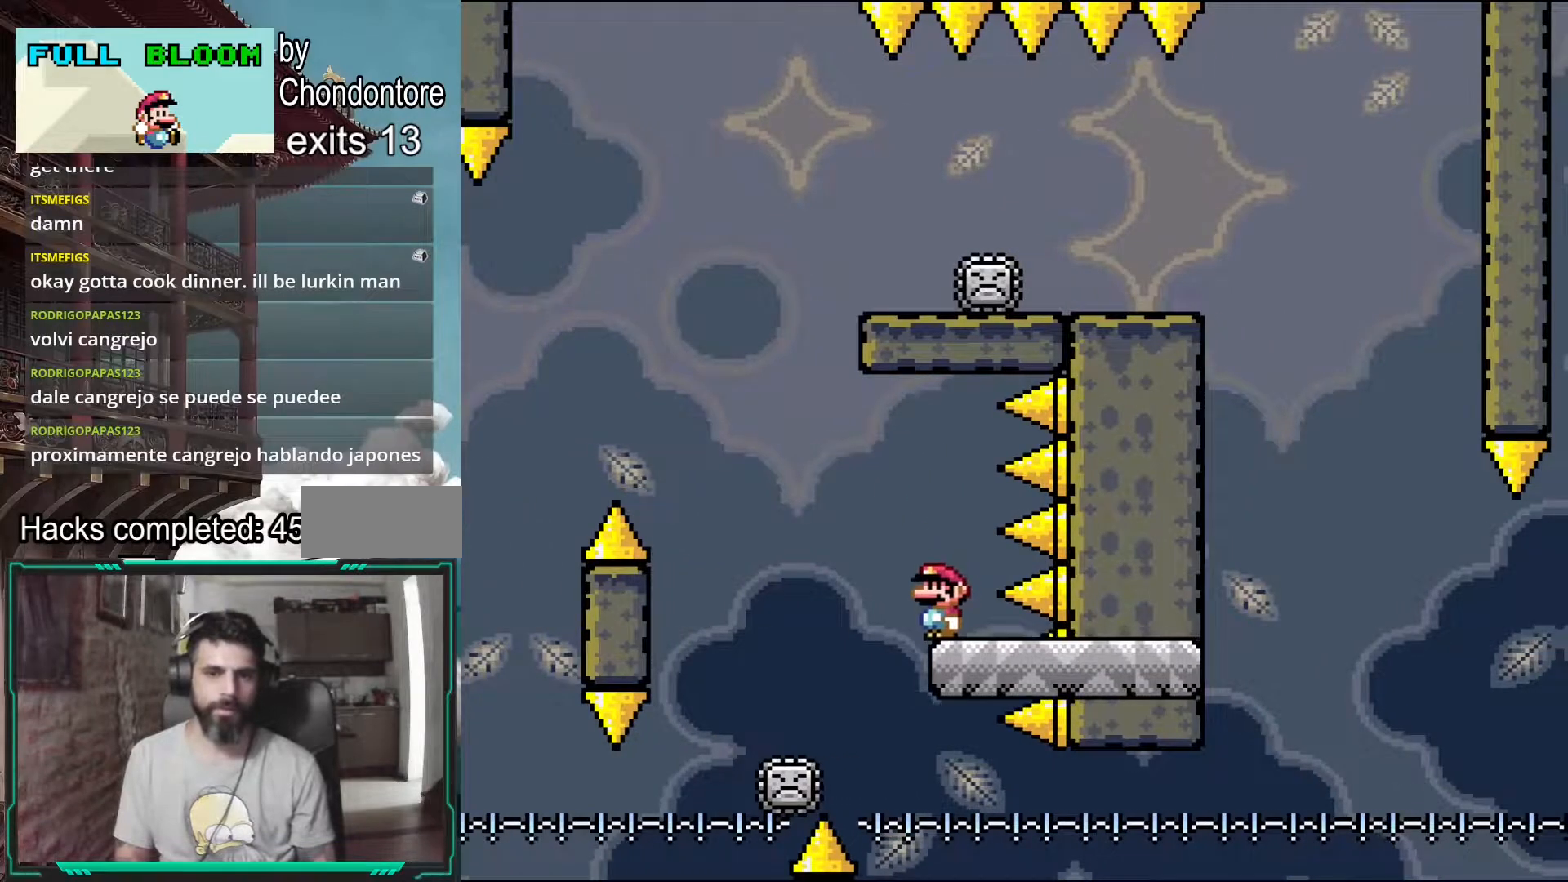
{"buttons": ["A", "X"], "events": [[100, "A", "down"], [117, "DPAD_LEFT", "down"], [333, "A", "up"], [383, "A", "down"], [500, "DPAD_LEFT", "up"]]}
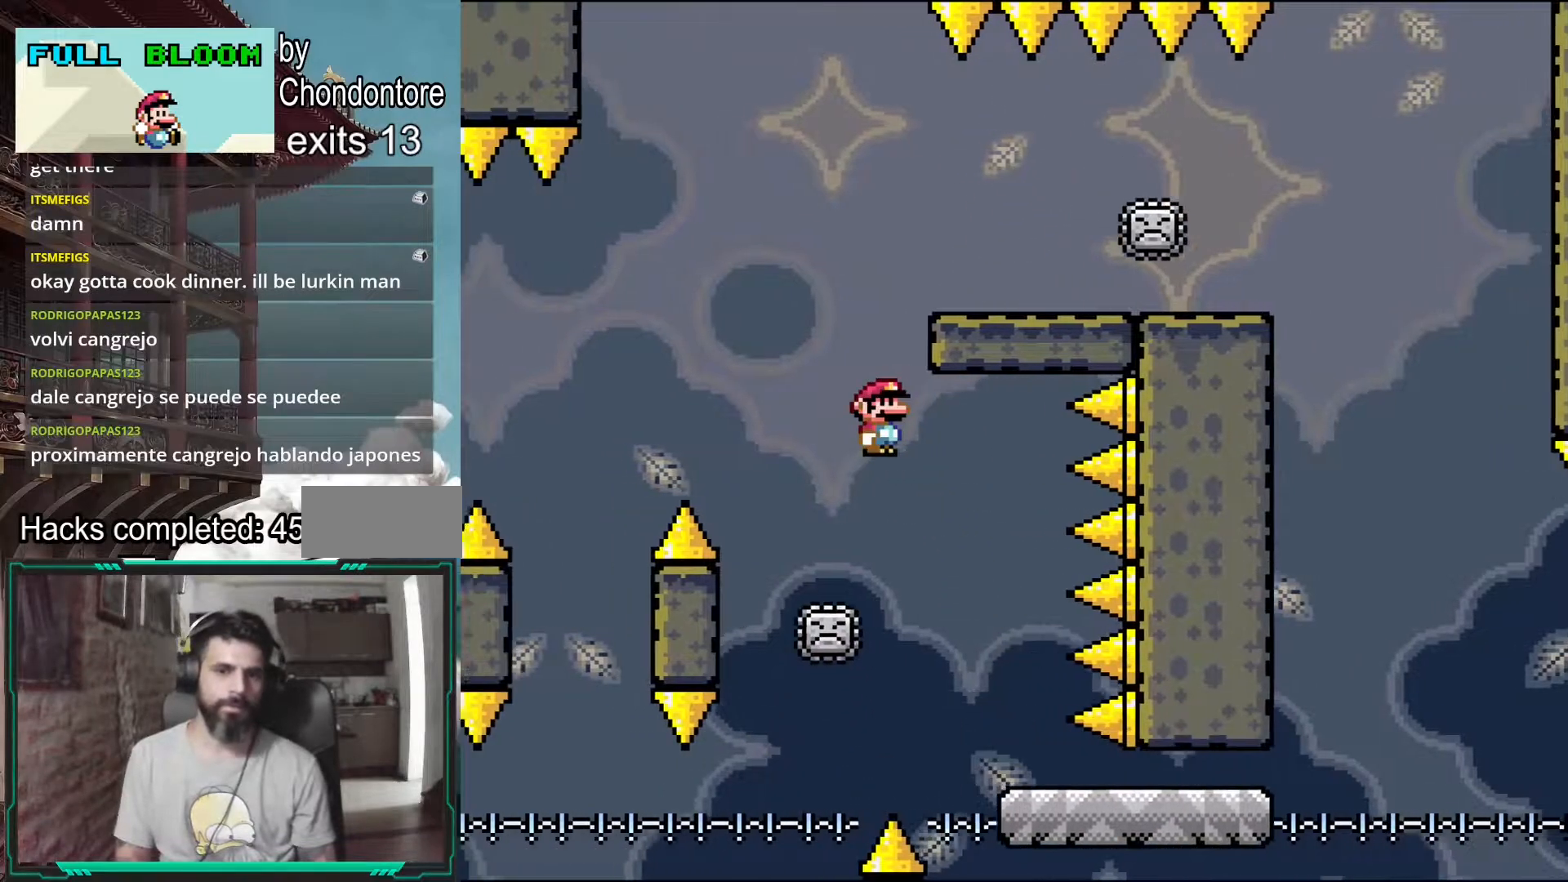
{"buttons": ["A", "X"], "events": [[150, "DPAD_RIGHT", "down"], [500, "DPAD_RIGHT", "up"]]}
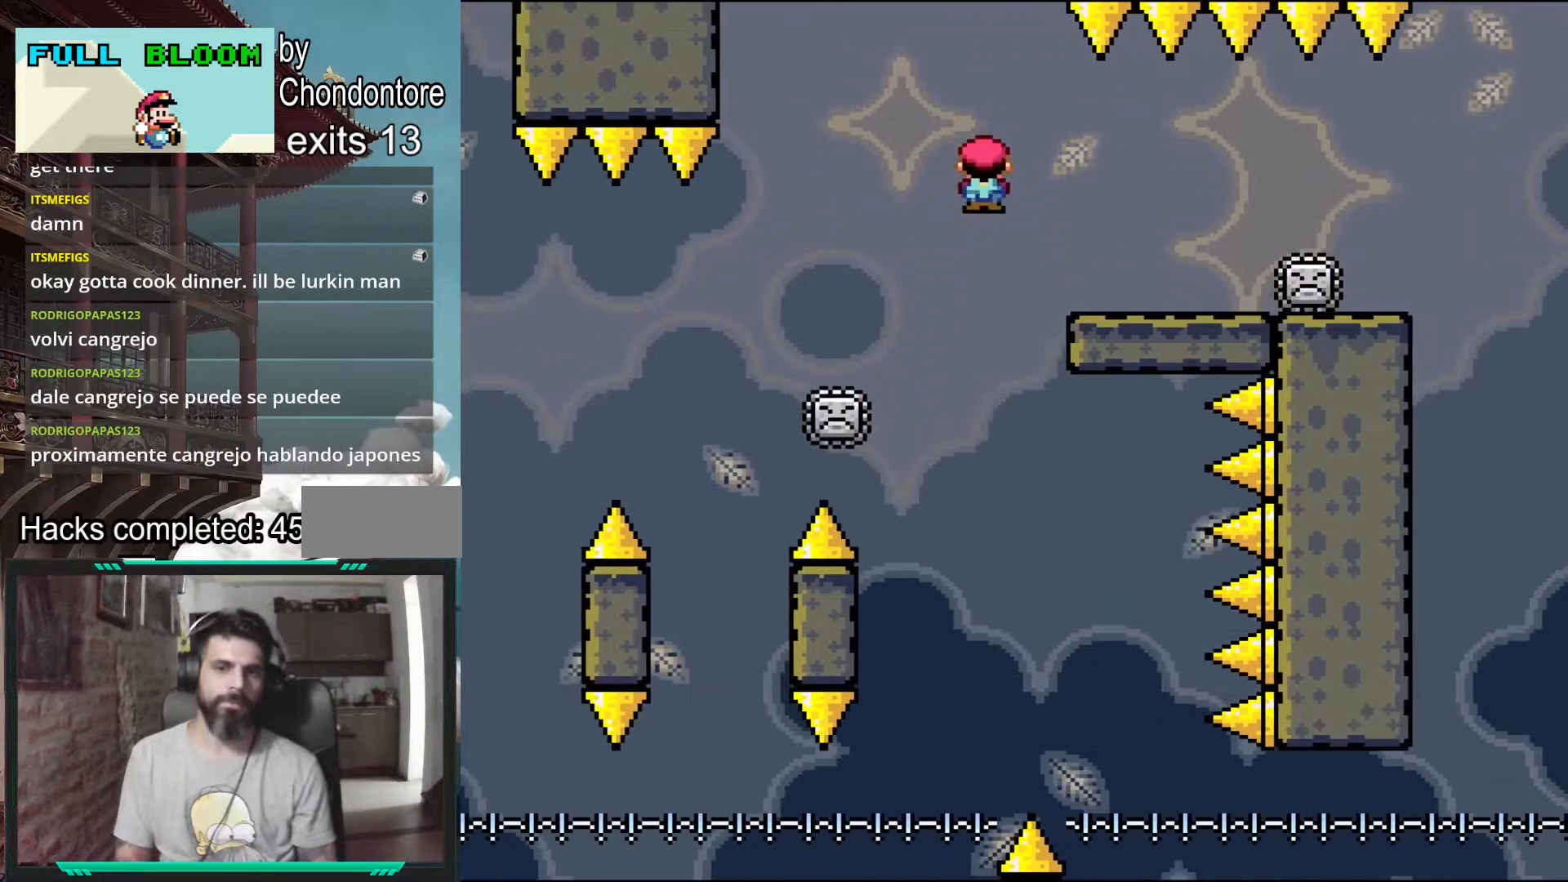
{"buttons": ["X"], "events": [[50, "A", "up"], [183, "DPAD_LEFT", "down"], [283, "DPAD_LEFT", "up"]]}
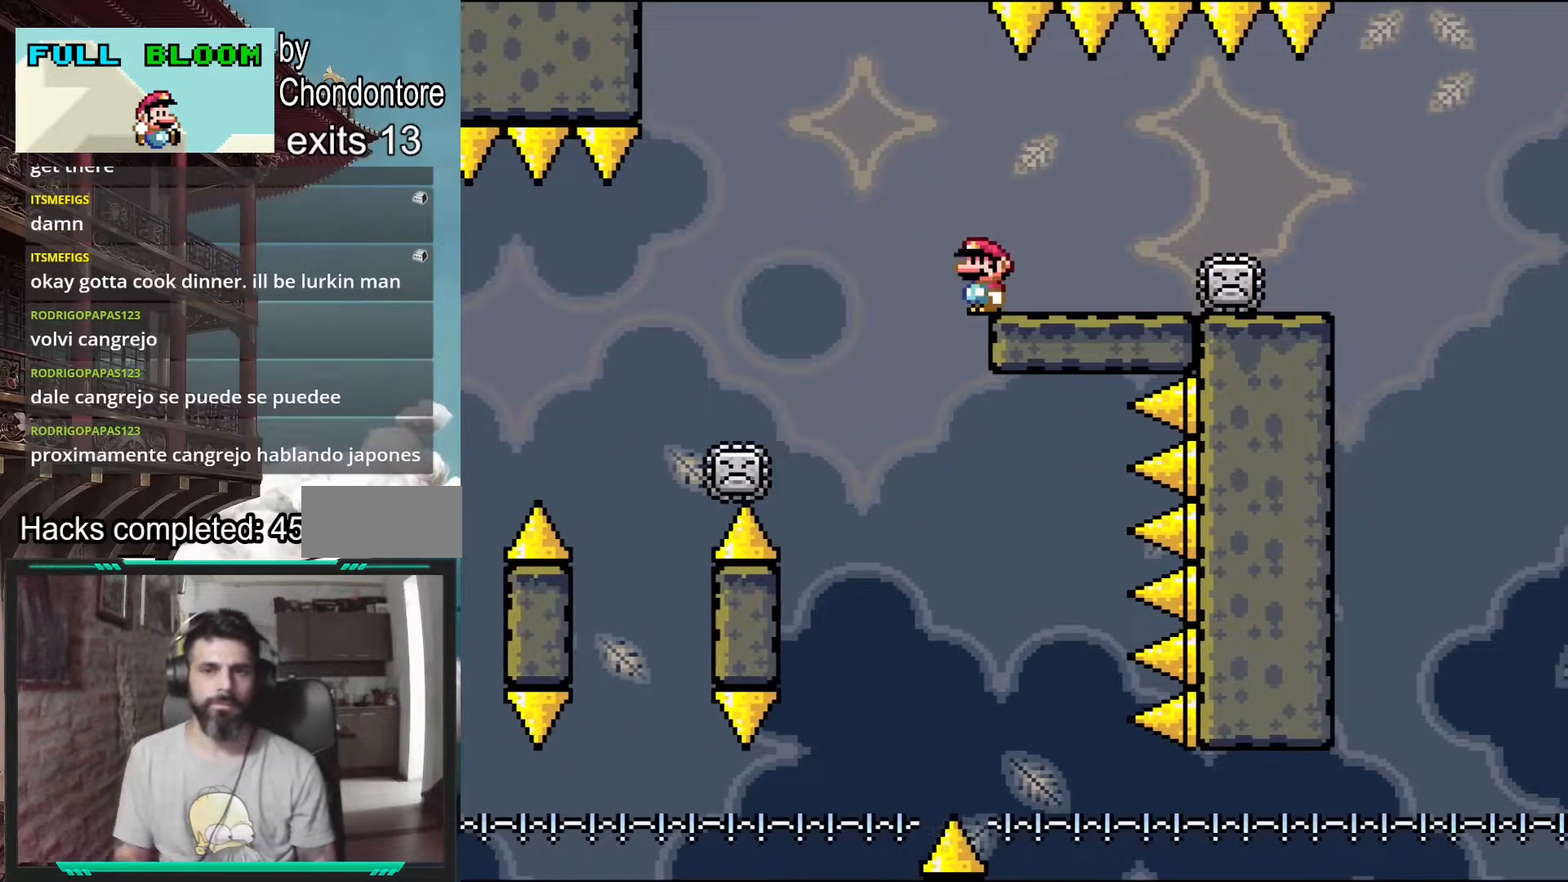
{"buttons": ["X"], "events": [[50, "DPAD_RIGHT", "down"], [117, "DPAD_RIGHT", "up"]]}
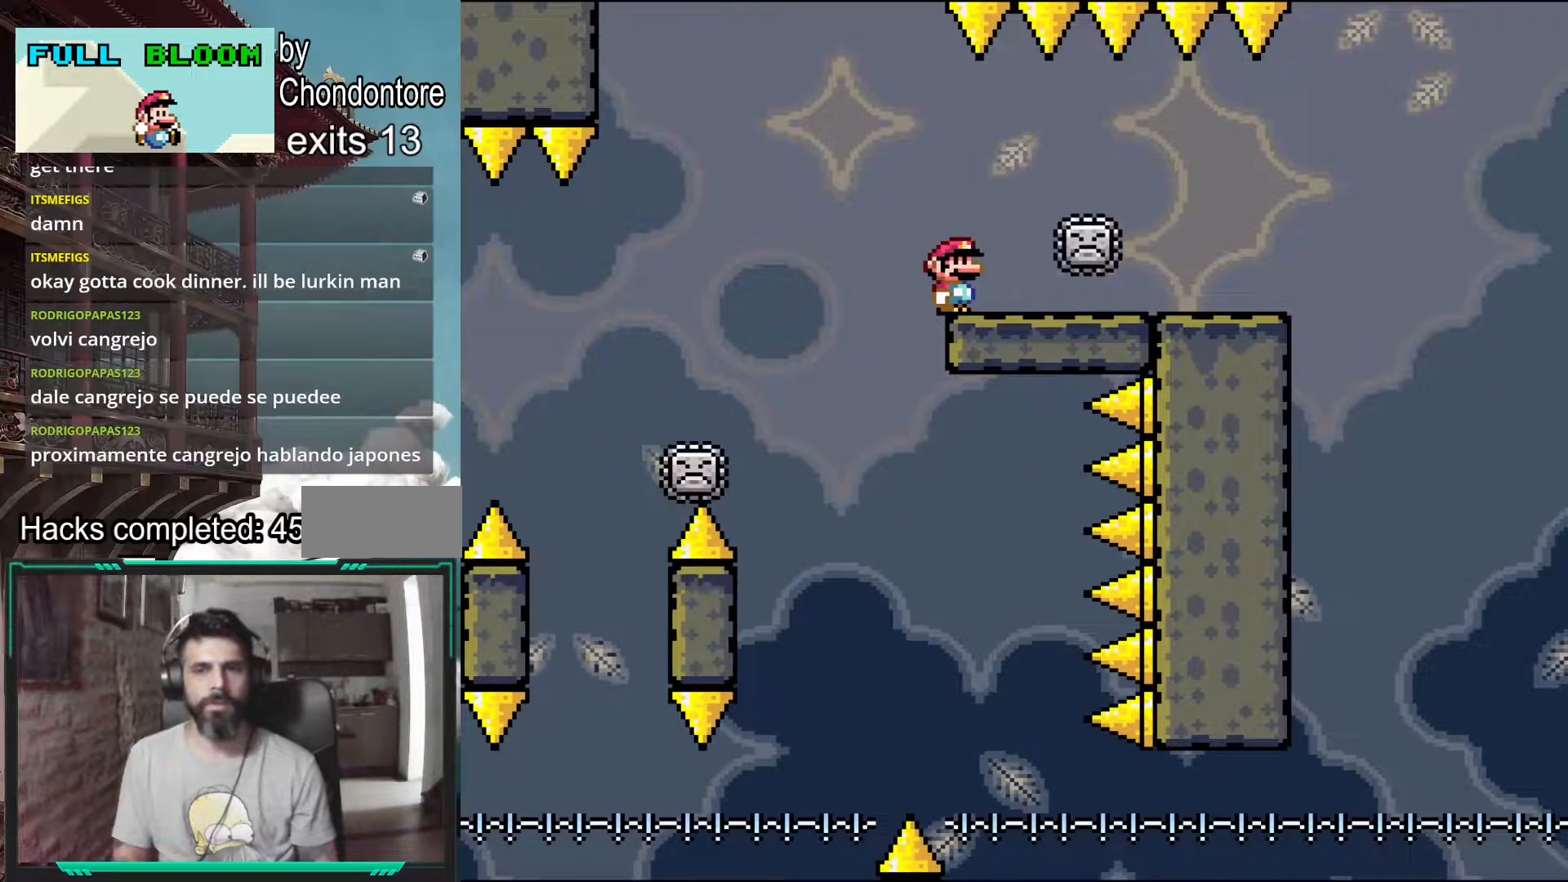
{"buttons": ["A", "X", "DPAD_RIGHT"], "events": [[100, "DPAD_RIGHT", "down"], [167, "A", "down"], [250, "A", "up"], [383, "A", "down"]]}
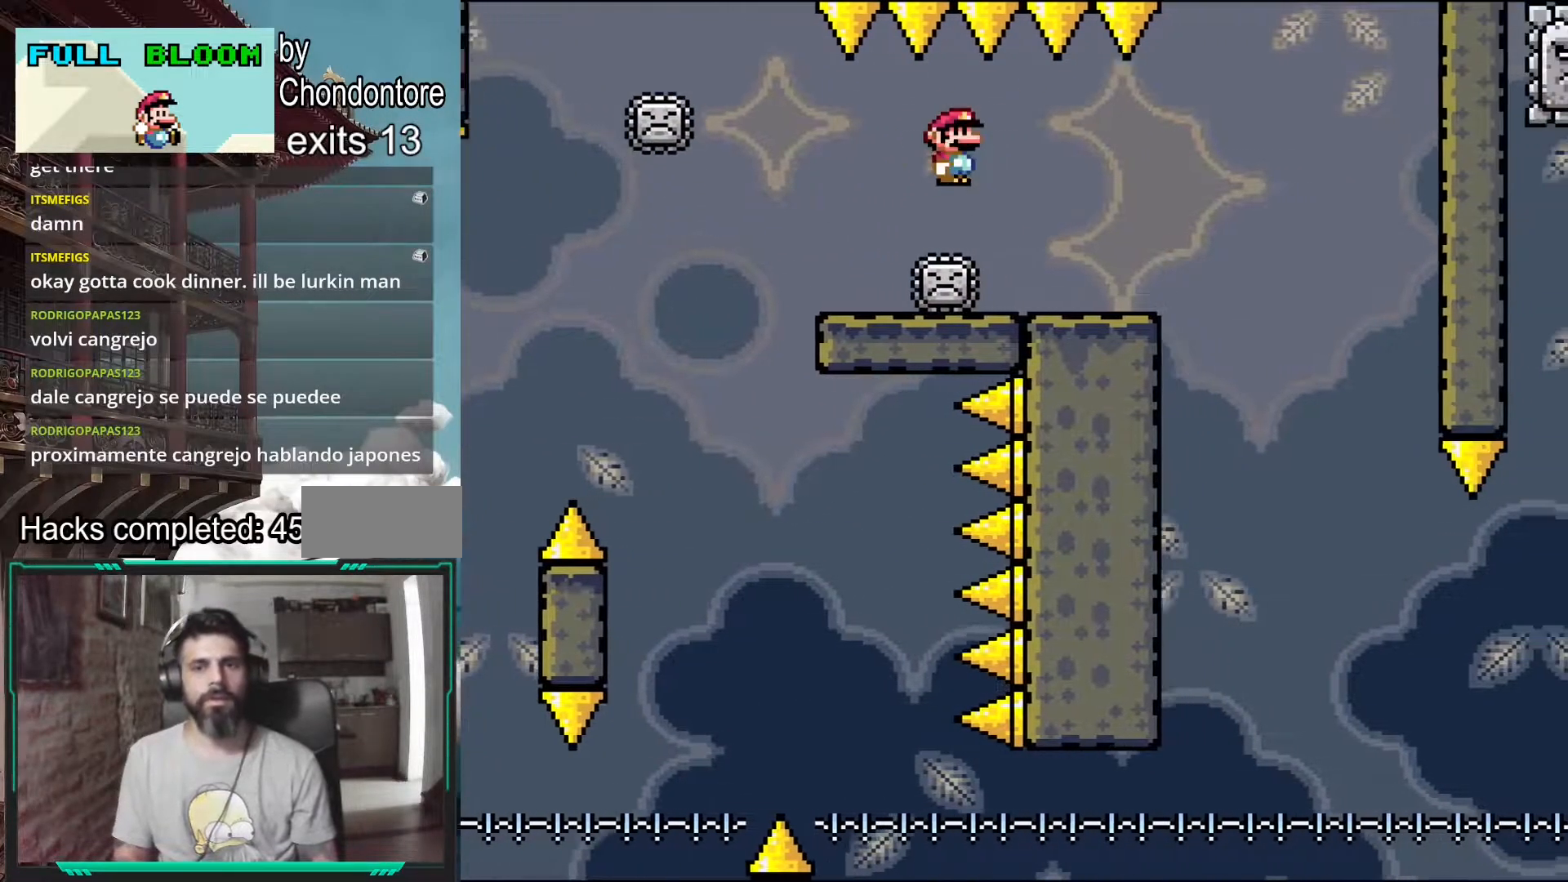
{"buttons": ["X", "DPAD_RIGHT"], "events": [[150, "DPAD_RIGHT", "up"], [183, "A", "up"], [250, "DPAD_LEFT", "down"], [383, "DPAD_LEFT", "up"], [450, "DPAD_RIGHT", "down"]]}
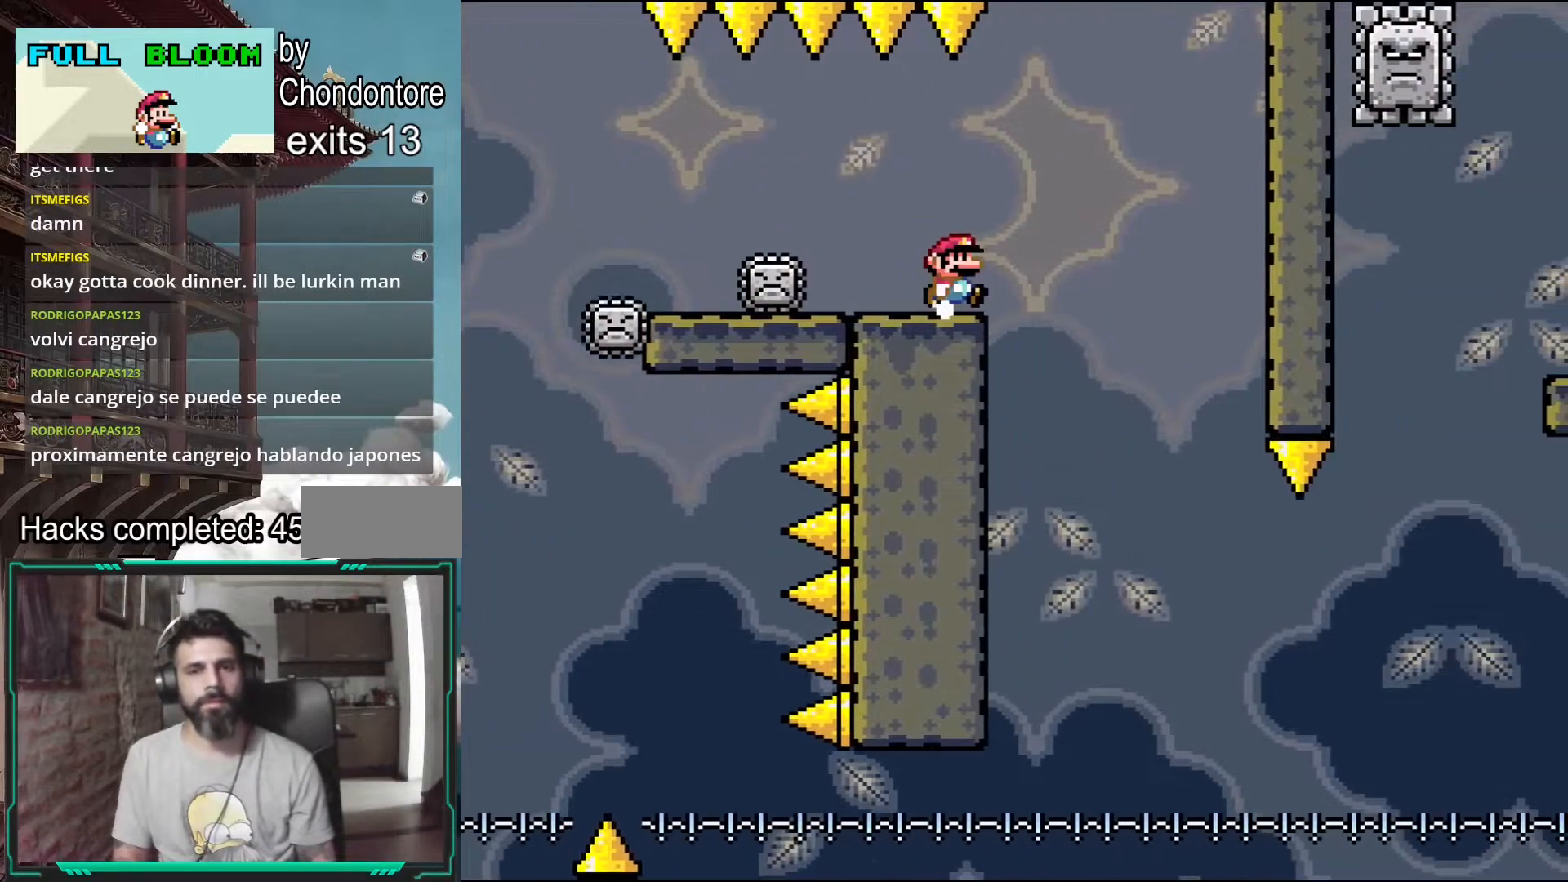
{"buttons": ["X"], "events": [[17, "DPAD_RIGHT", "up"]]}
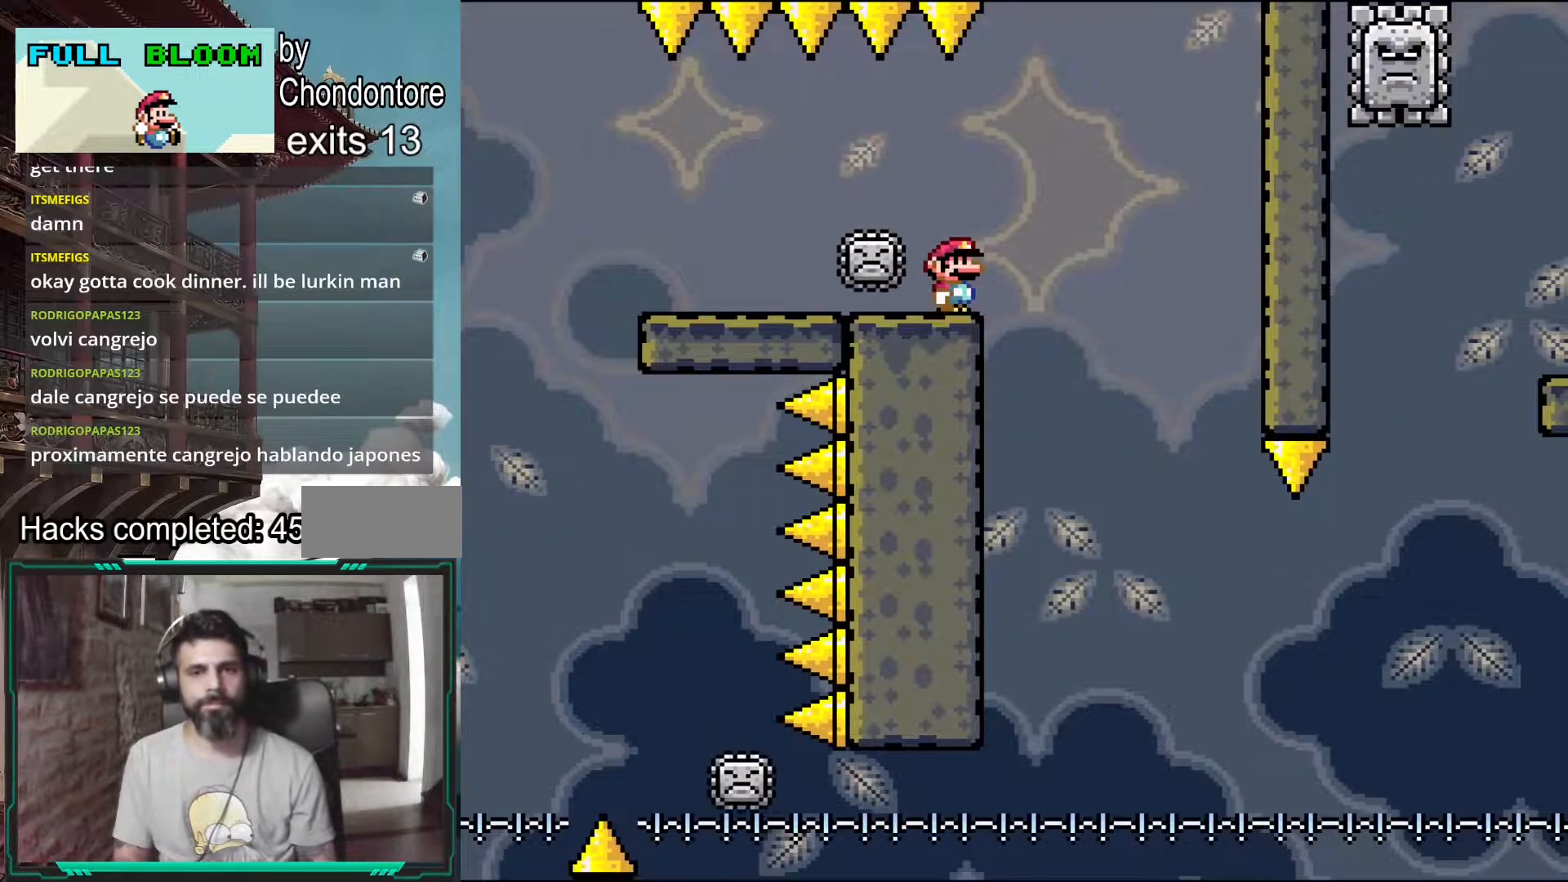
{"buttons": ["X"], "events": [[117, "DPAD_RIGHT", "down"], [183, "DPAD_RIGHT", "up"]]}
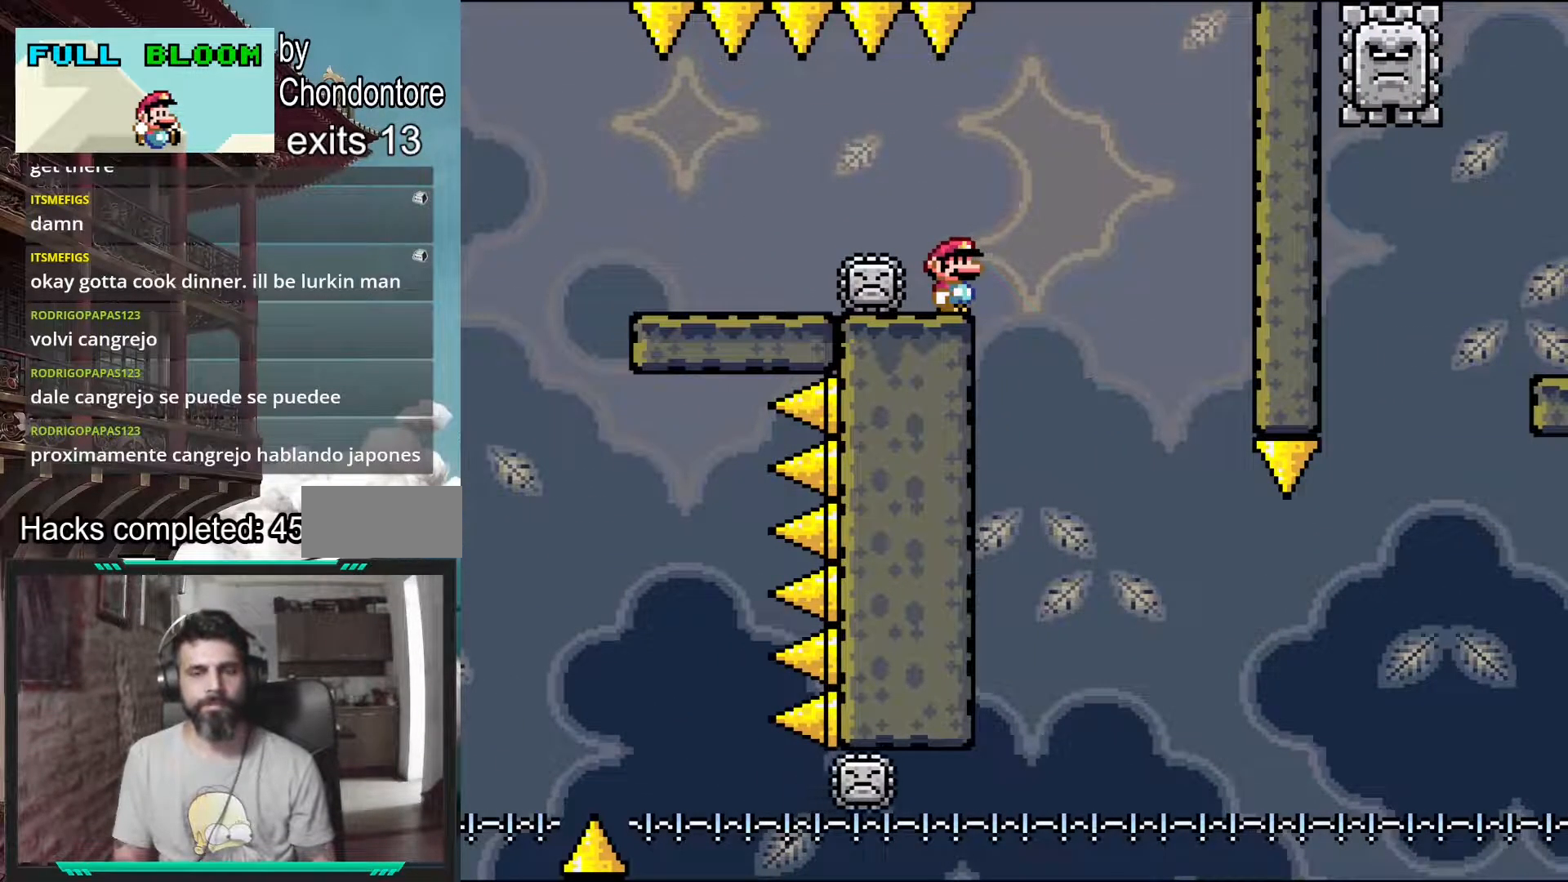
{"buttons": ["X"], "events": []}
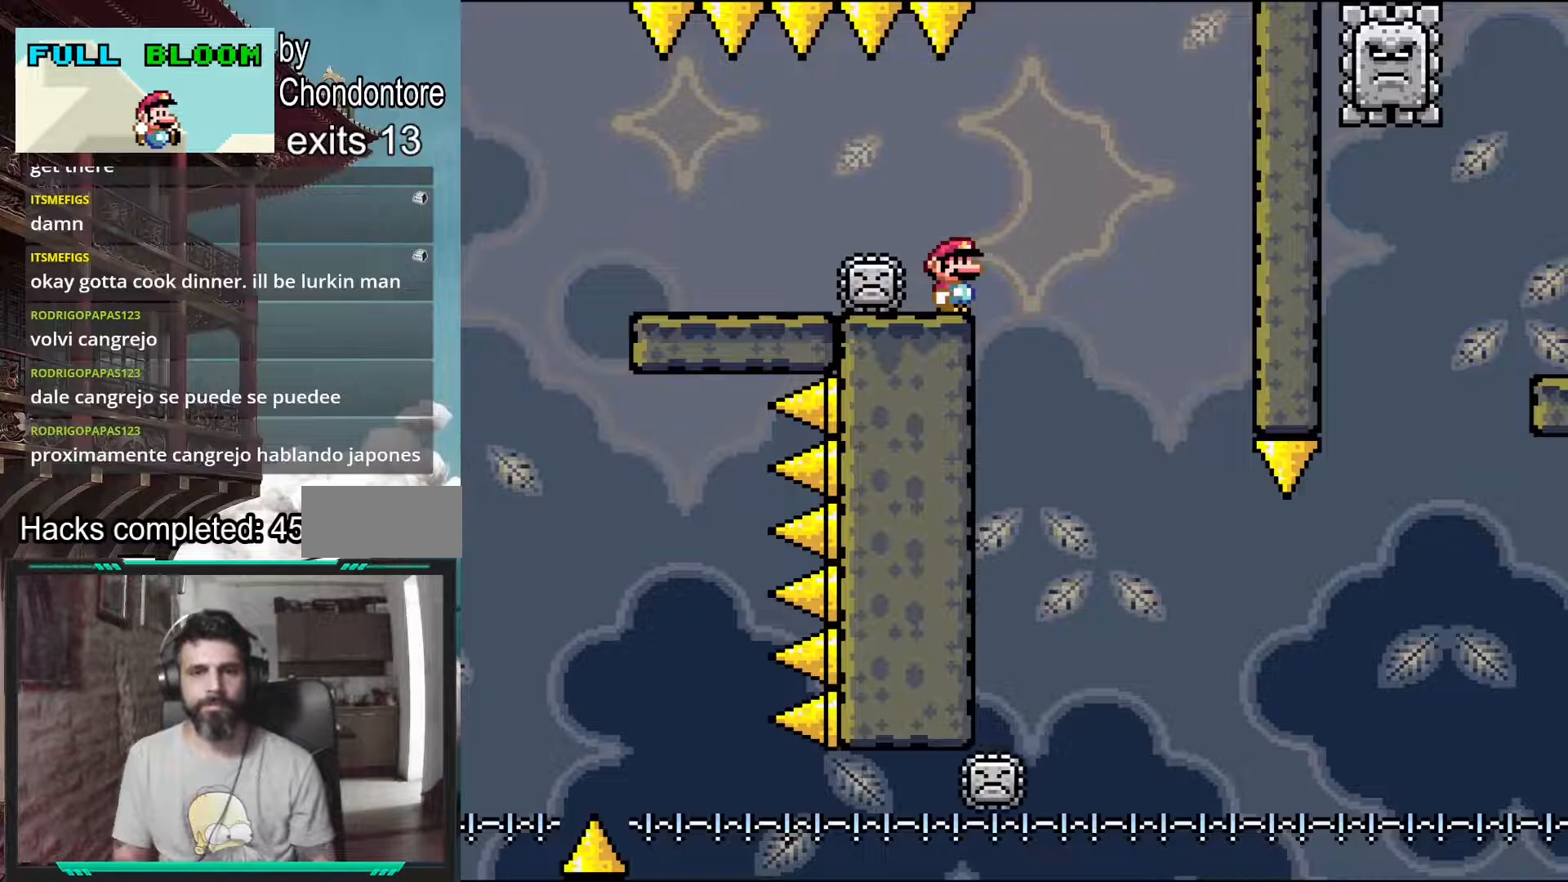
{"buttons": ["A", "X"], "events": [[167, "DPAD_RIGHT", "down"], [183, "A", "down"], [283, "A", "up"], [317, "DPAD_RIGHT", "up"], [417, "DPAD_RIGHT", "down"], [467, "A", "down"], [483, "DPAD_RIGHT", "up"]]}
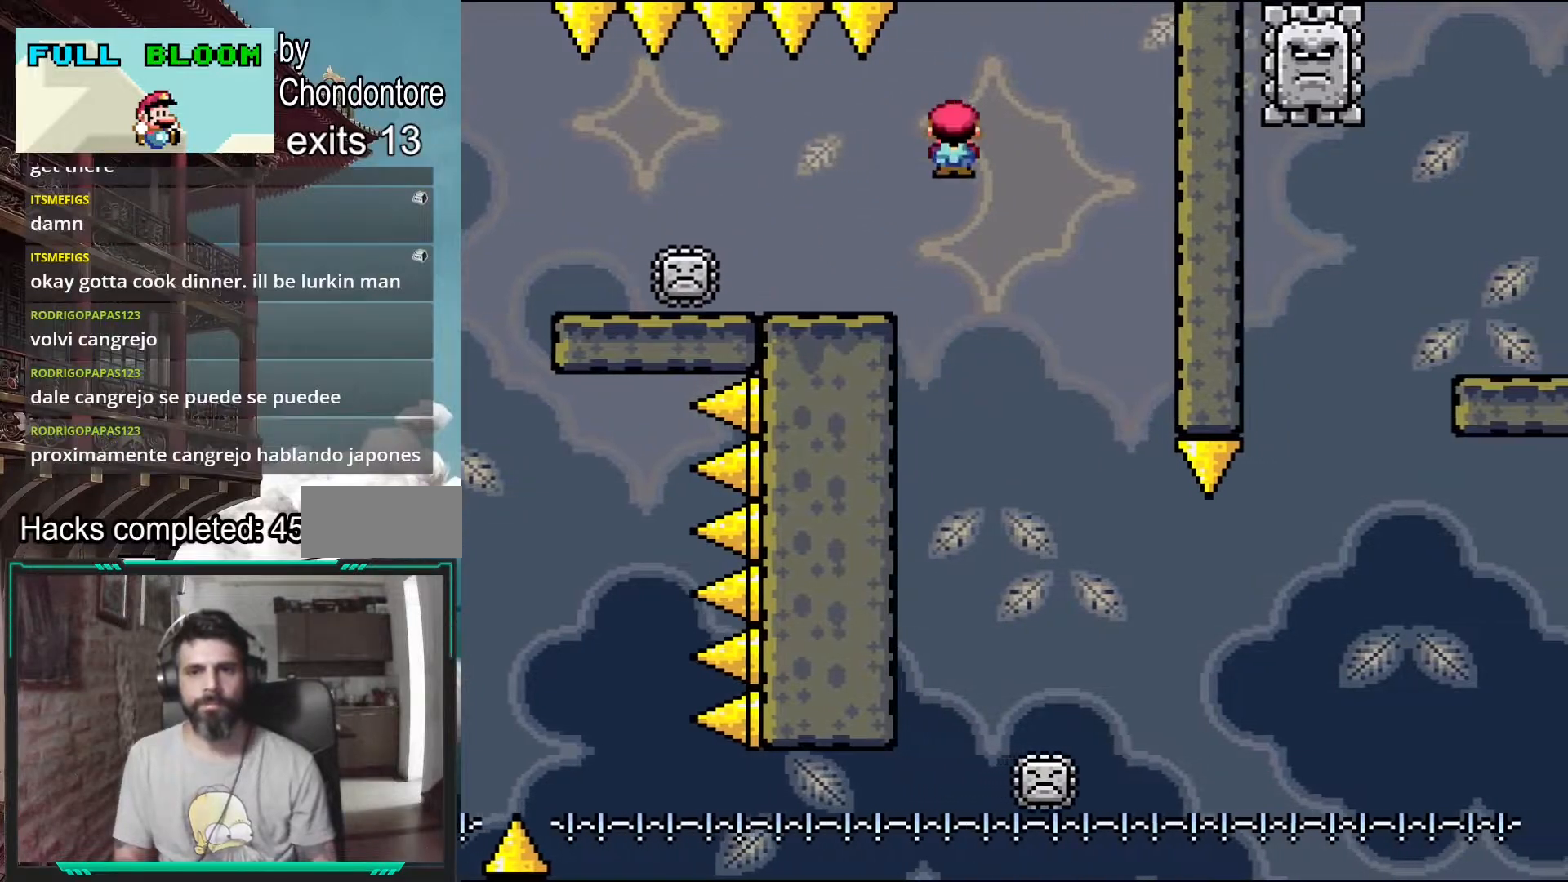
{"buttons": ["X"], "events": [[17, "A", "up"], [217, "DPAD_RIGHT", "down"], [317, "DPAD_RIGHT", "up"]]}
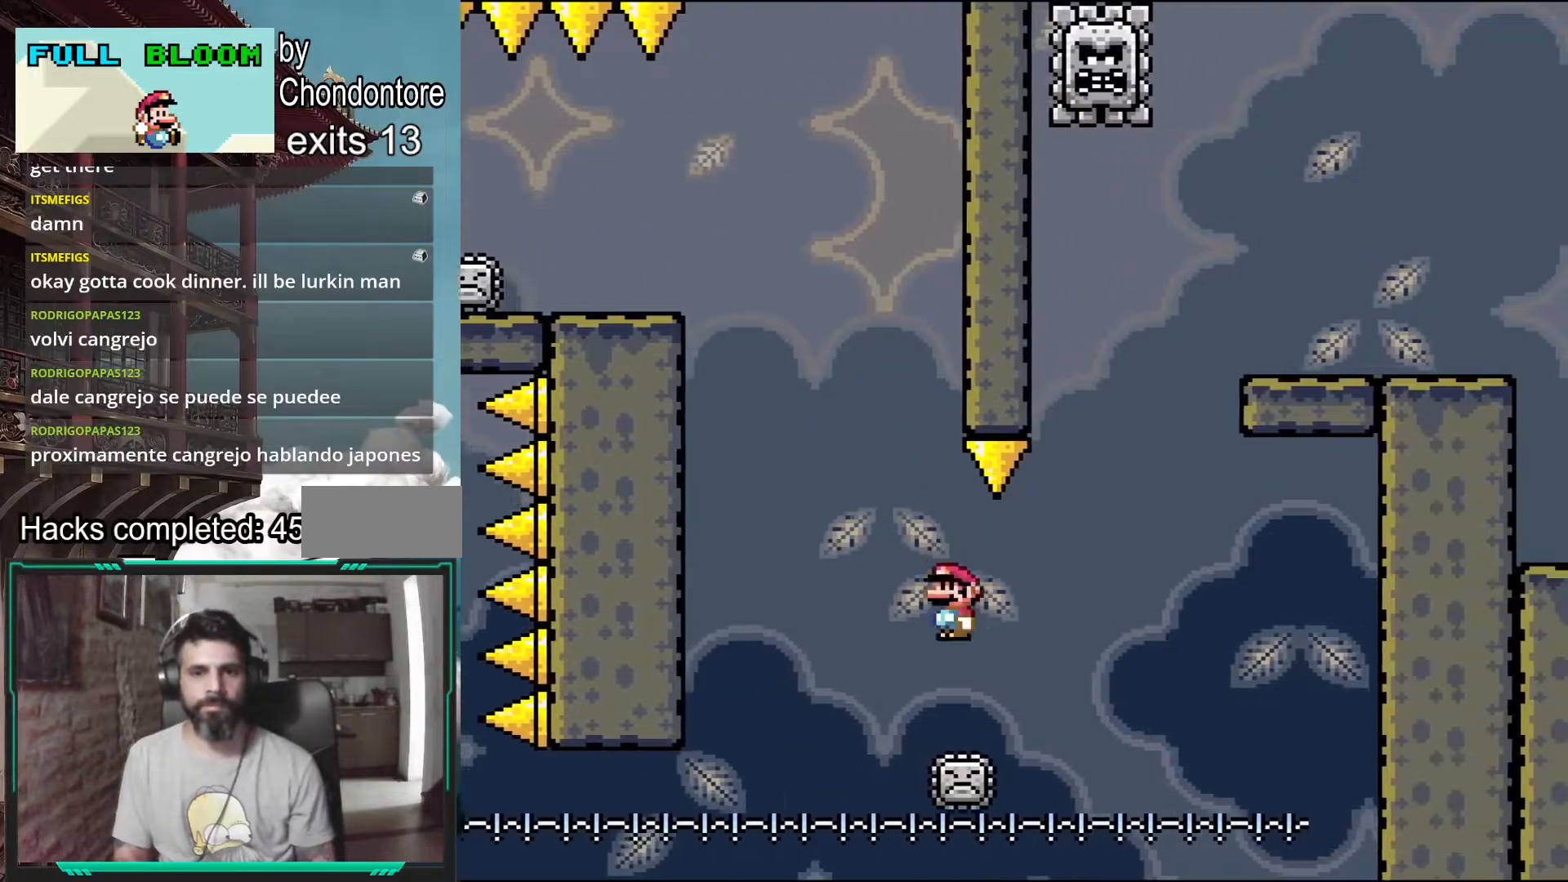
{"buttons": ["X"], "events": [[133, "DPAD_LEFT", "down"], [233, "DPAD_LEFT", "up"], [267, "DPAD_RIGHT", "down"], [417, "DPAD_RIGHT", "up"]]}
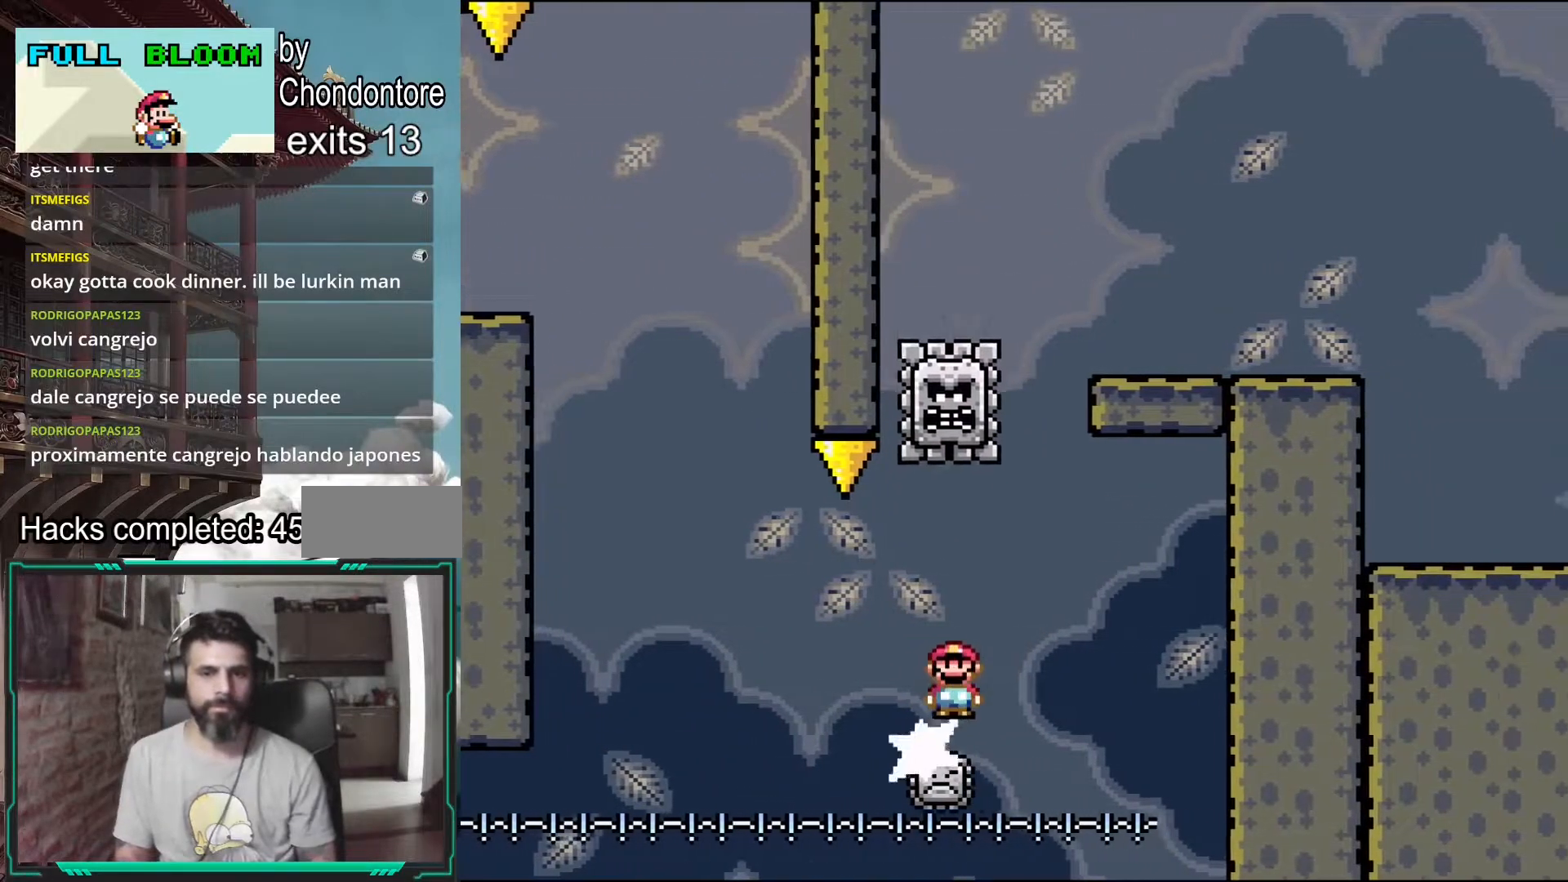
{"buttons": ["A", "X"], "events": [[100, "DPAD_RIGHT", "down"], [117, "A", "down"], [233, "DPAD_RIGHT", "up"], [317, "DPAD_LEFT", "down"], [467, "DPAD_LEFT", "up"]]}
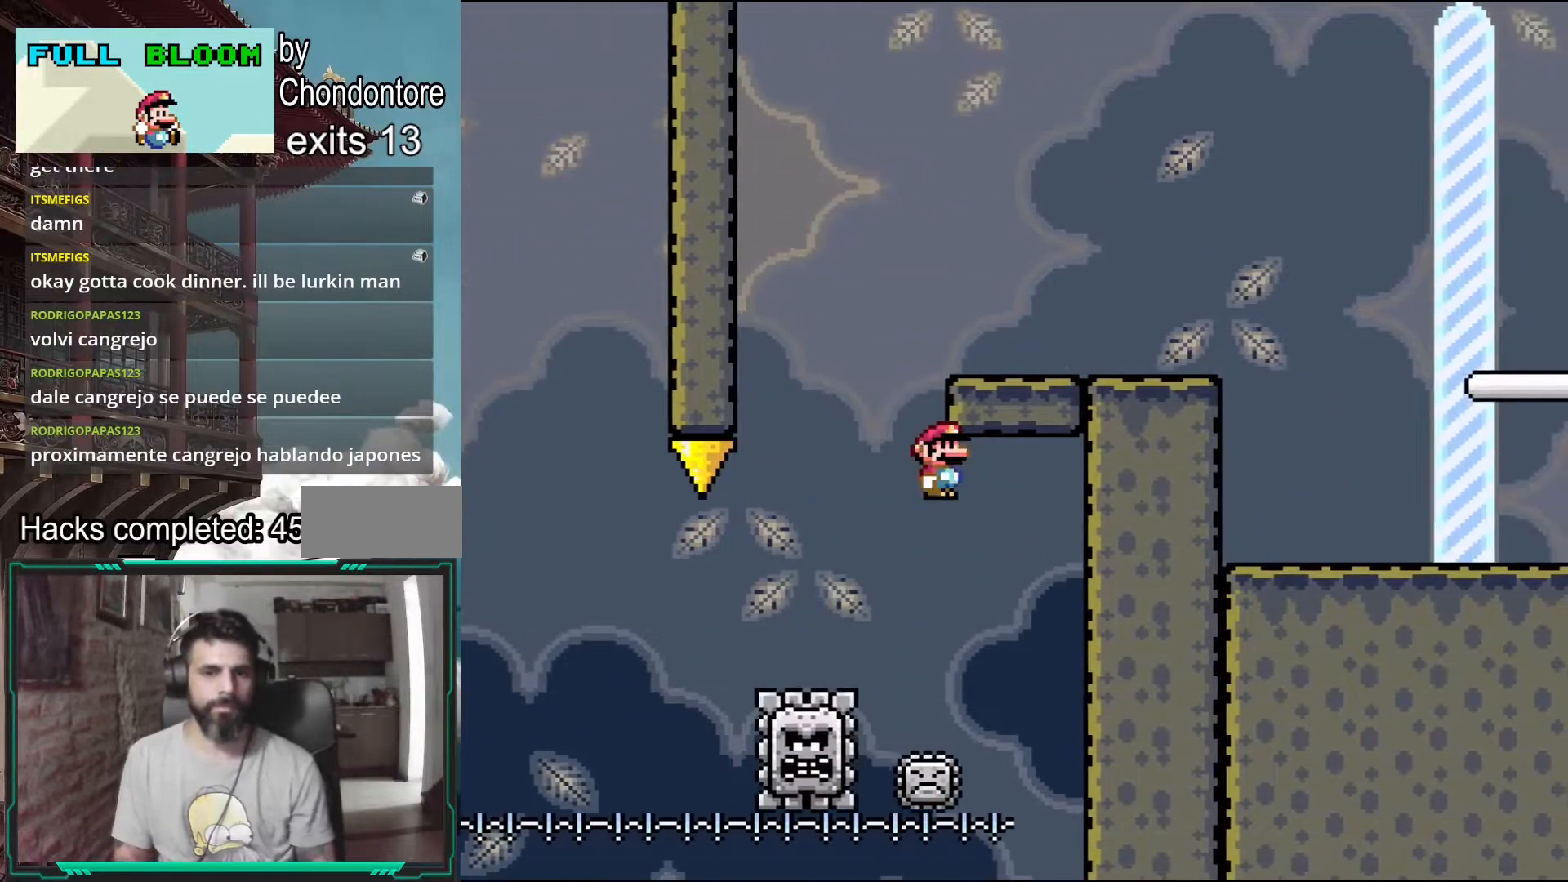
{"buttons": ["A", "X"], "events": [[50, "DPAD_LEFT", "down"], [117, "A", "up"], [150, "DPAD_LEFT", "up"], [300, "A", "down"]]}
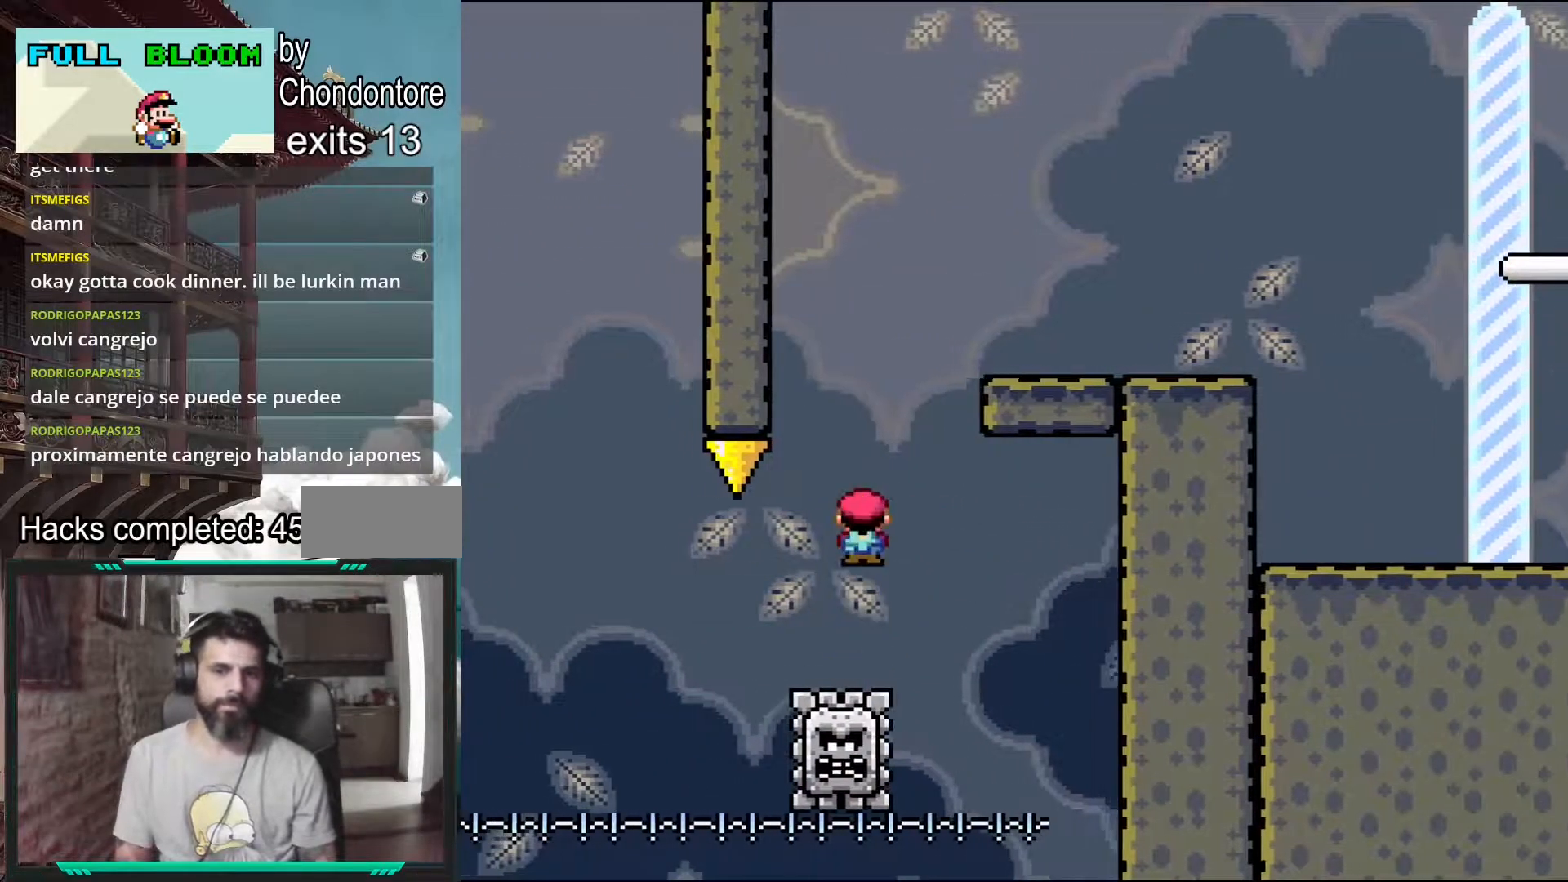
{"buttons": ["A", "X", "DPAD_LEFT"], "events": [[17, "DPAD_RIGHT", "down"], [83, "DPAD_RIGHT", "up"], [267, "DPAD_RIGHT", "down"], [317, "DPAD_RIGHT", "up"], [500, "DPAD_LEFT", "down"]]}
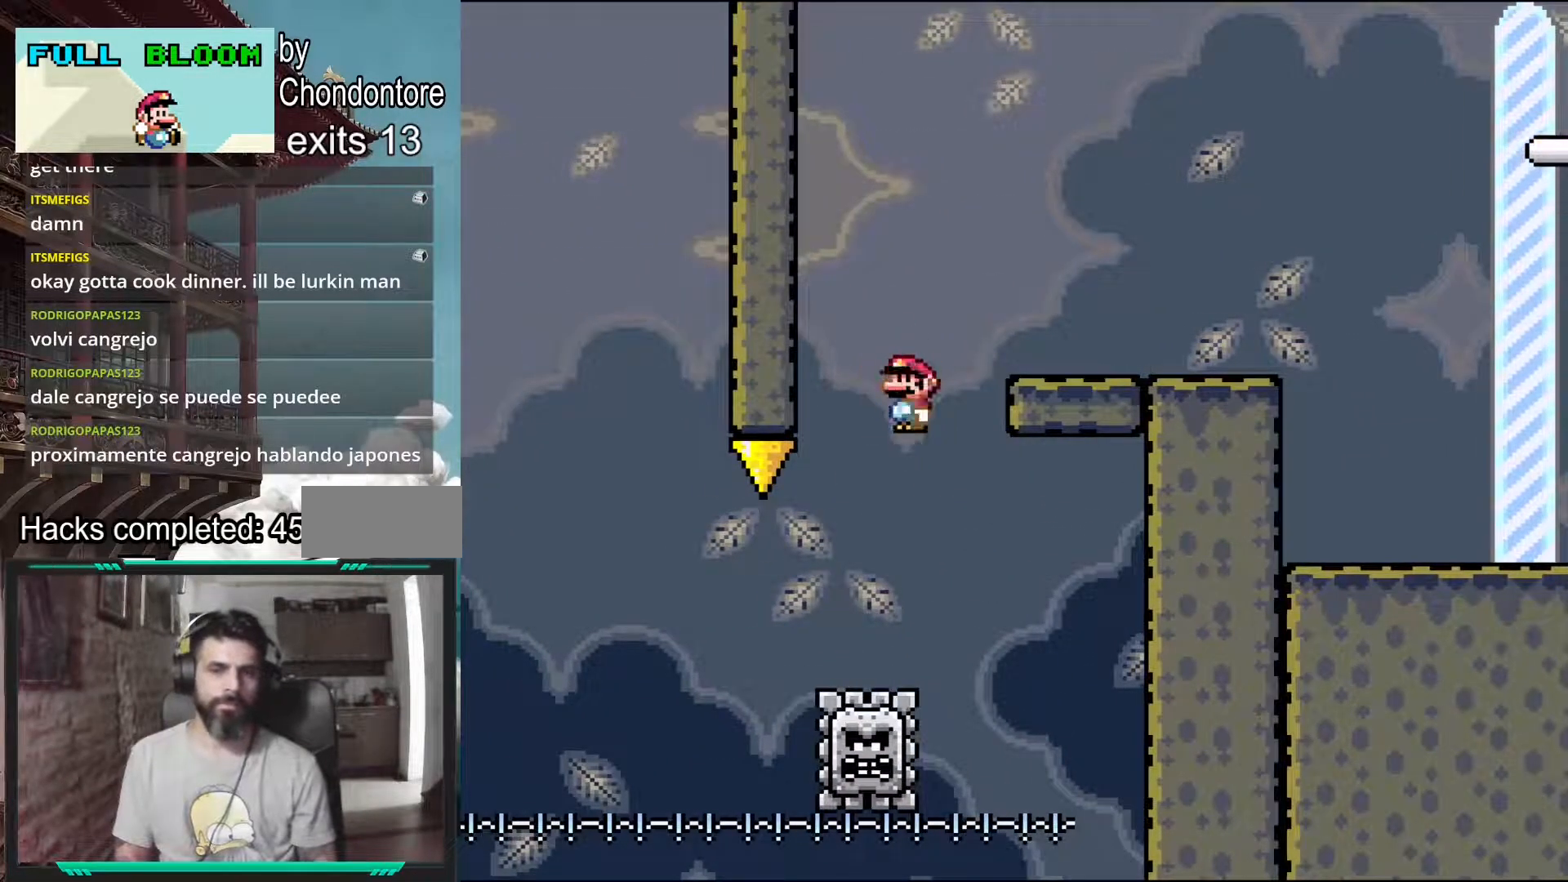
{"buttons": ["A", "X", "DPAD_RIGHT"], "events": [[100, "DPAD_LEFT", "up"], [300, "DPAD_RIGHT", "down"]]}
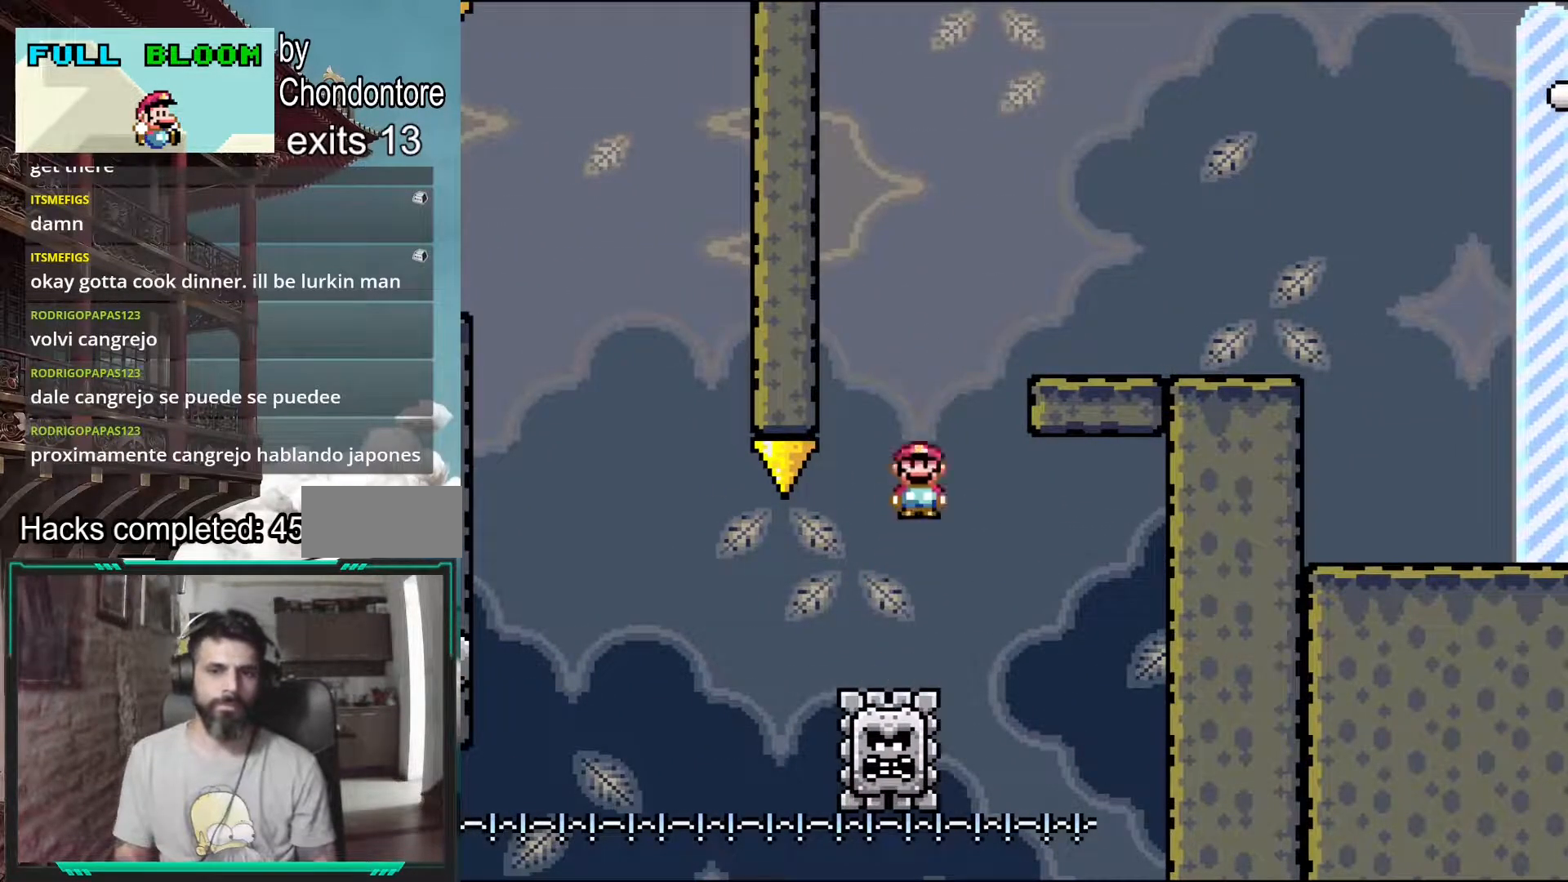
{"buttons": ["A", "X"], "events": [[33, "DPAD_RIGHT", "up"], [183, "DPAD_LEFT", "down"], [317, "DPAD_LEFT", "up"]]}
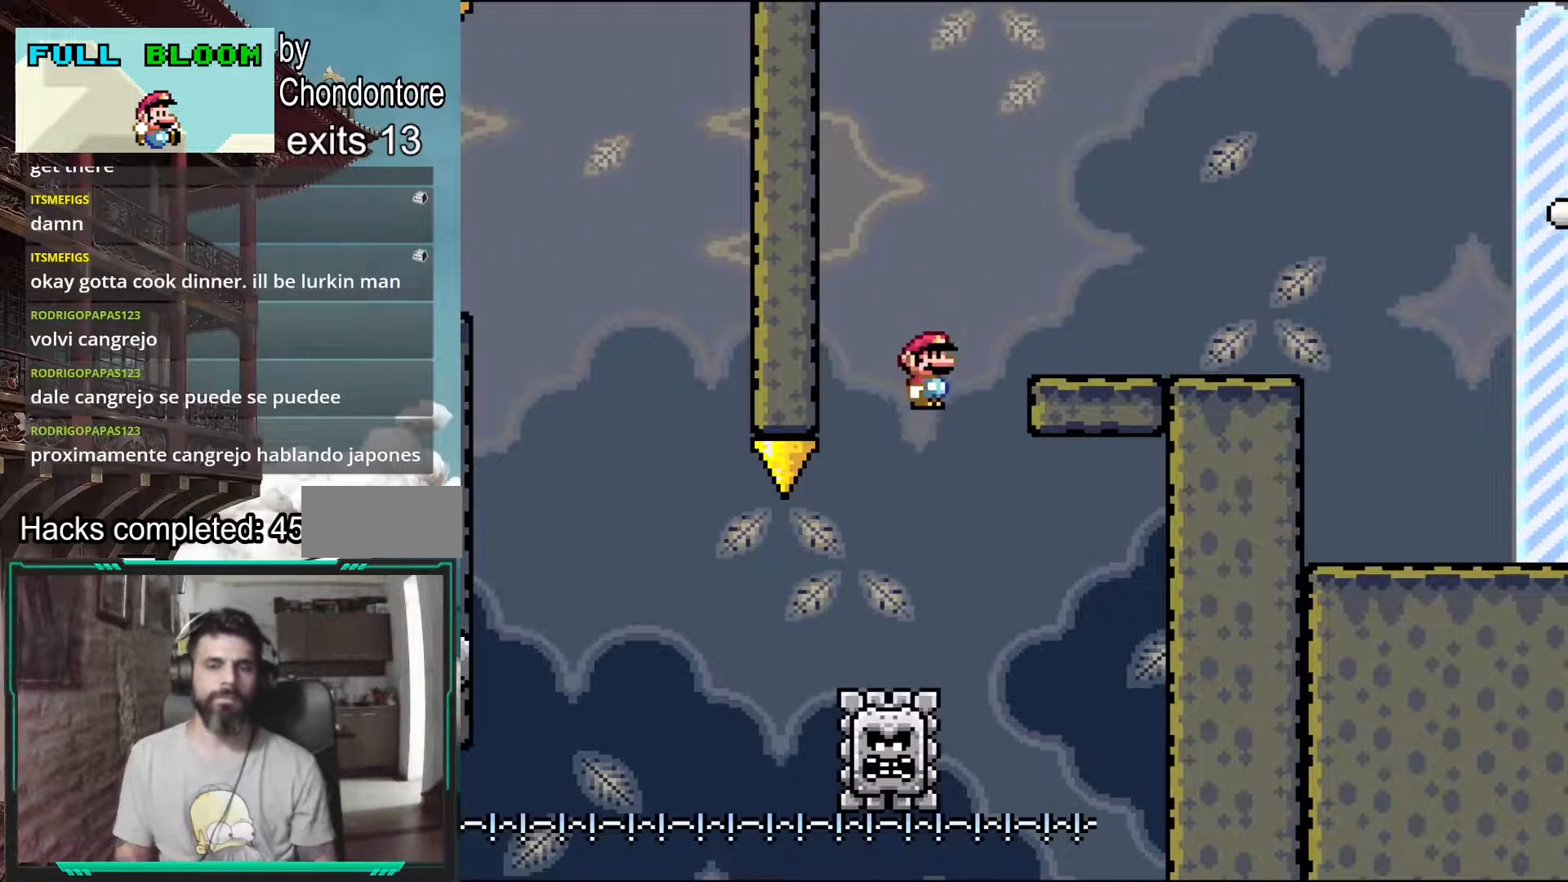
{"buttons": ["A", "X", "DPAD_RIGHT"], "events": [[267, "DPAD_RIGHT", "down"]]}
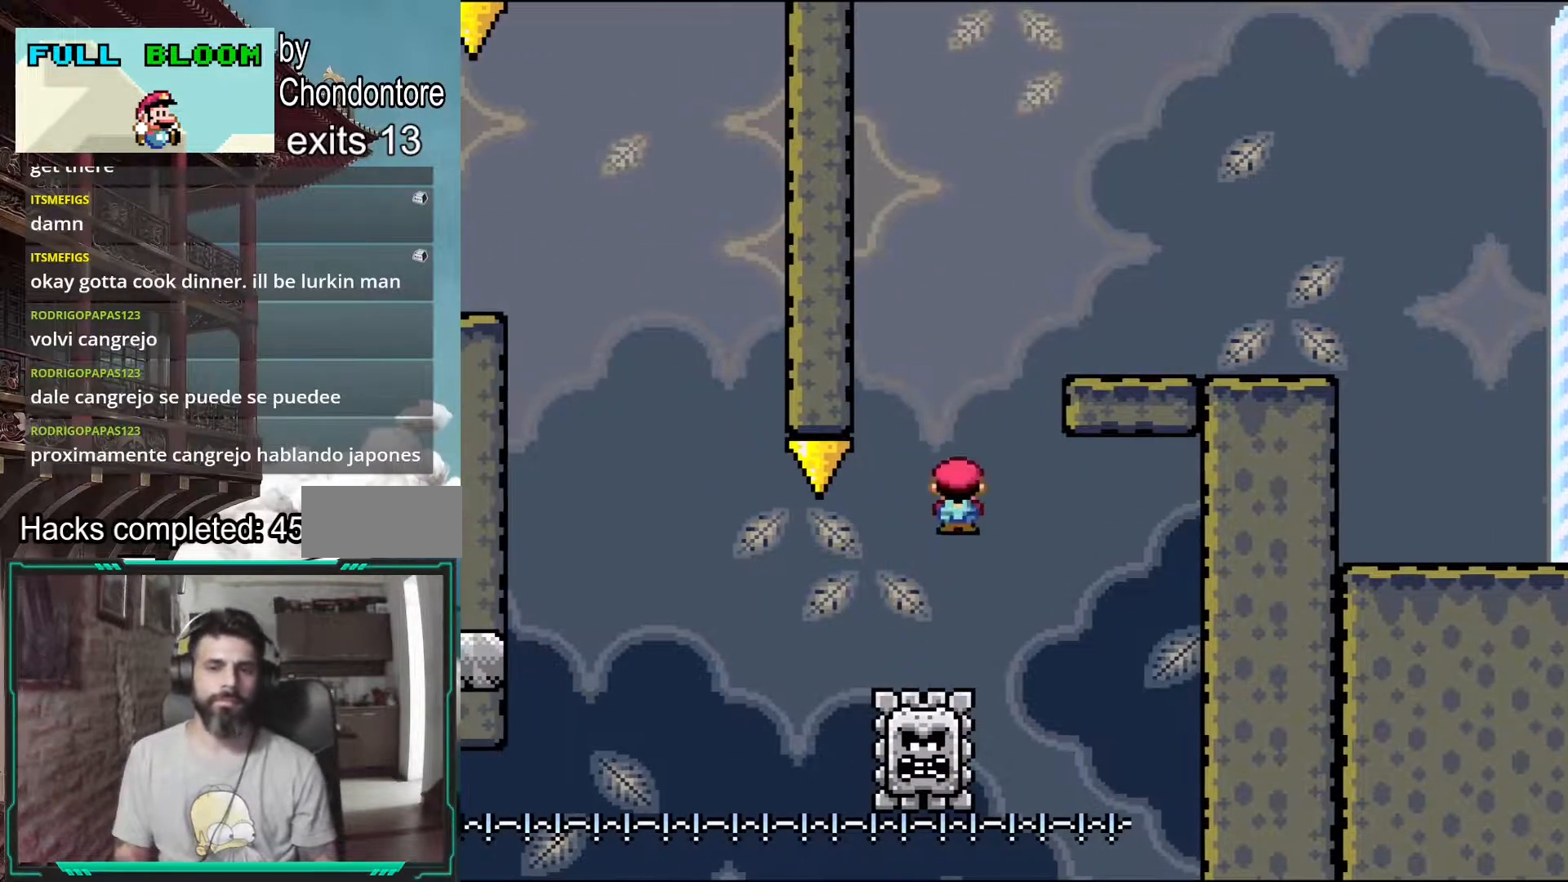
{"buttons": ["A", "X", "DPAD_RIGHT"], "events": []}
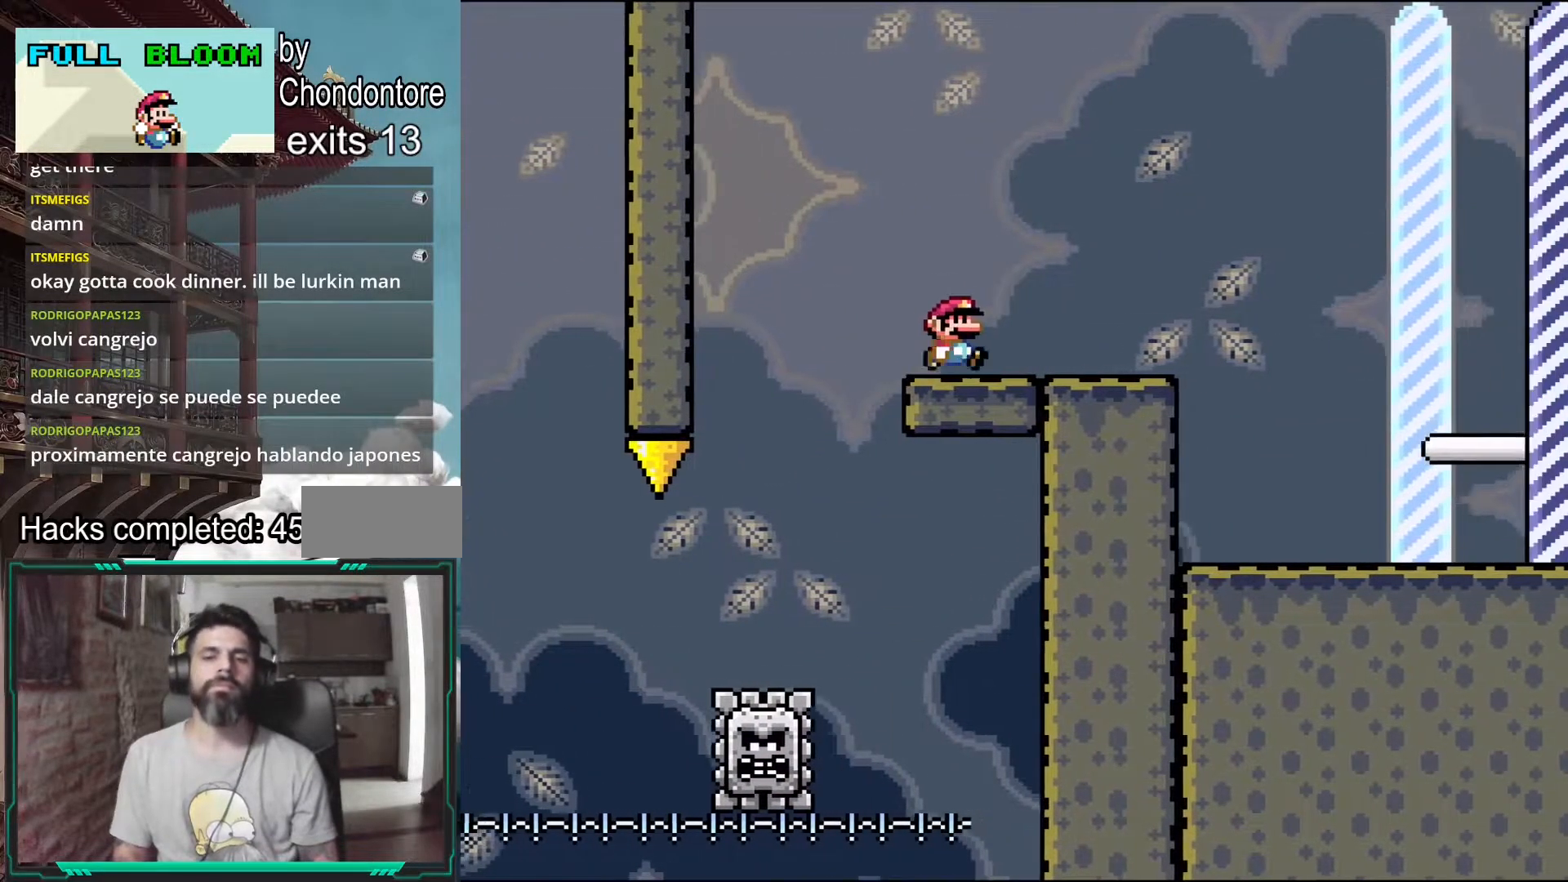
{"buttons": ["A", "X"], "events": [[217, "A", "up"], [350, "A", "down"], [450, "DPAD_RIGHT", "up"]]}
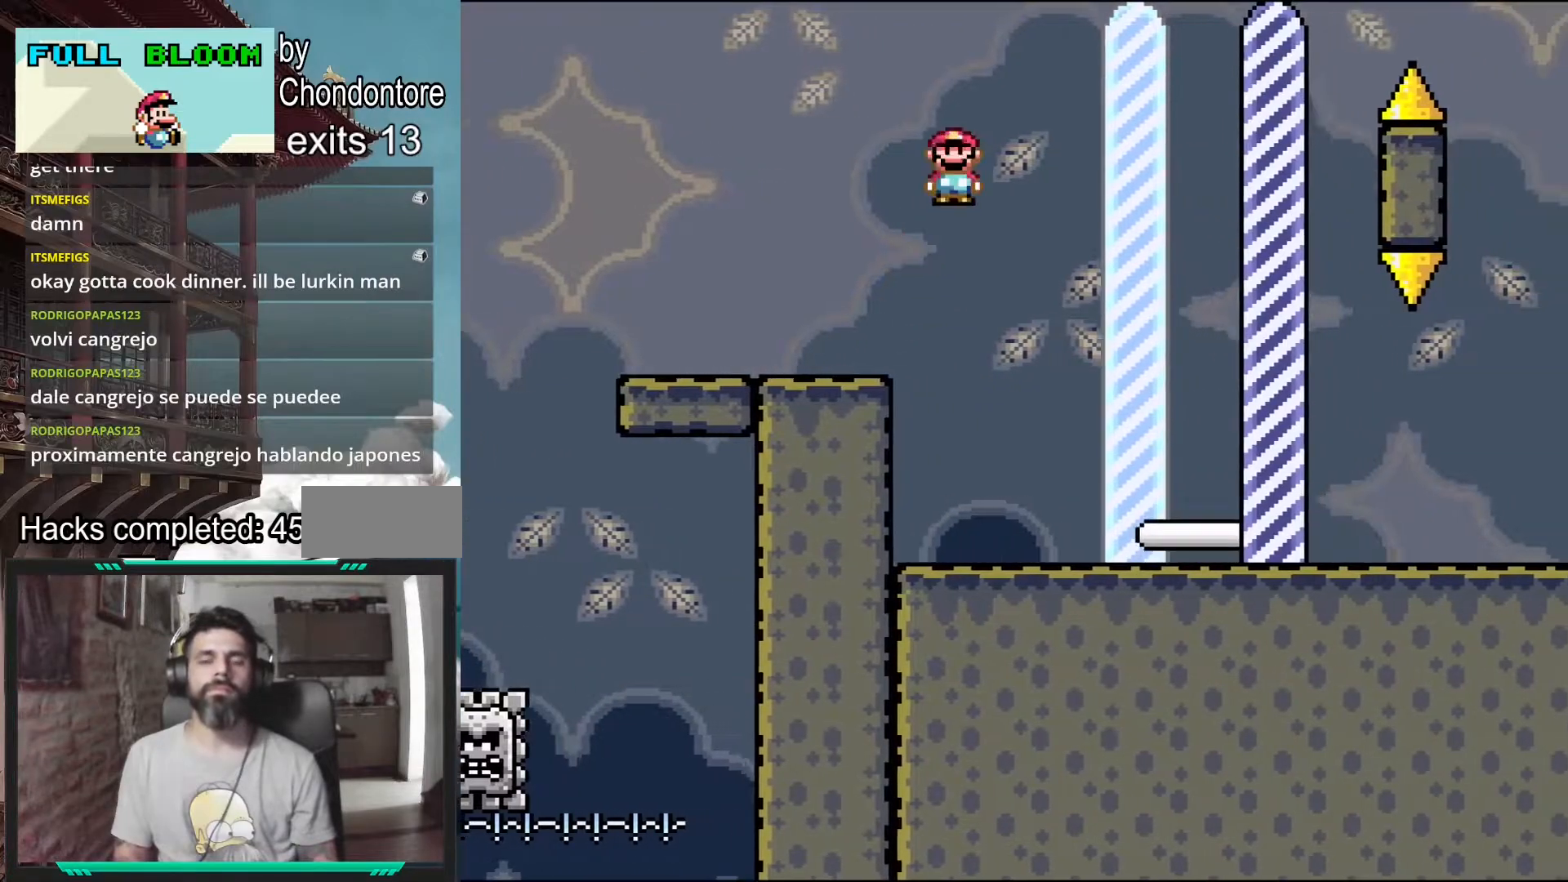
{"buttons": ["A", "X"], "events": [[283, "DPAD_LEFT", "down"], [400, "DPAD_LEFT", "up"]]}
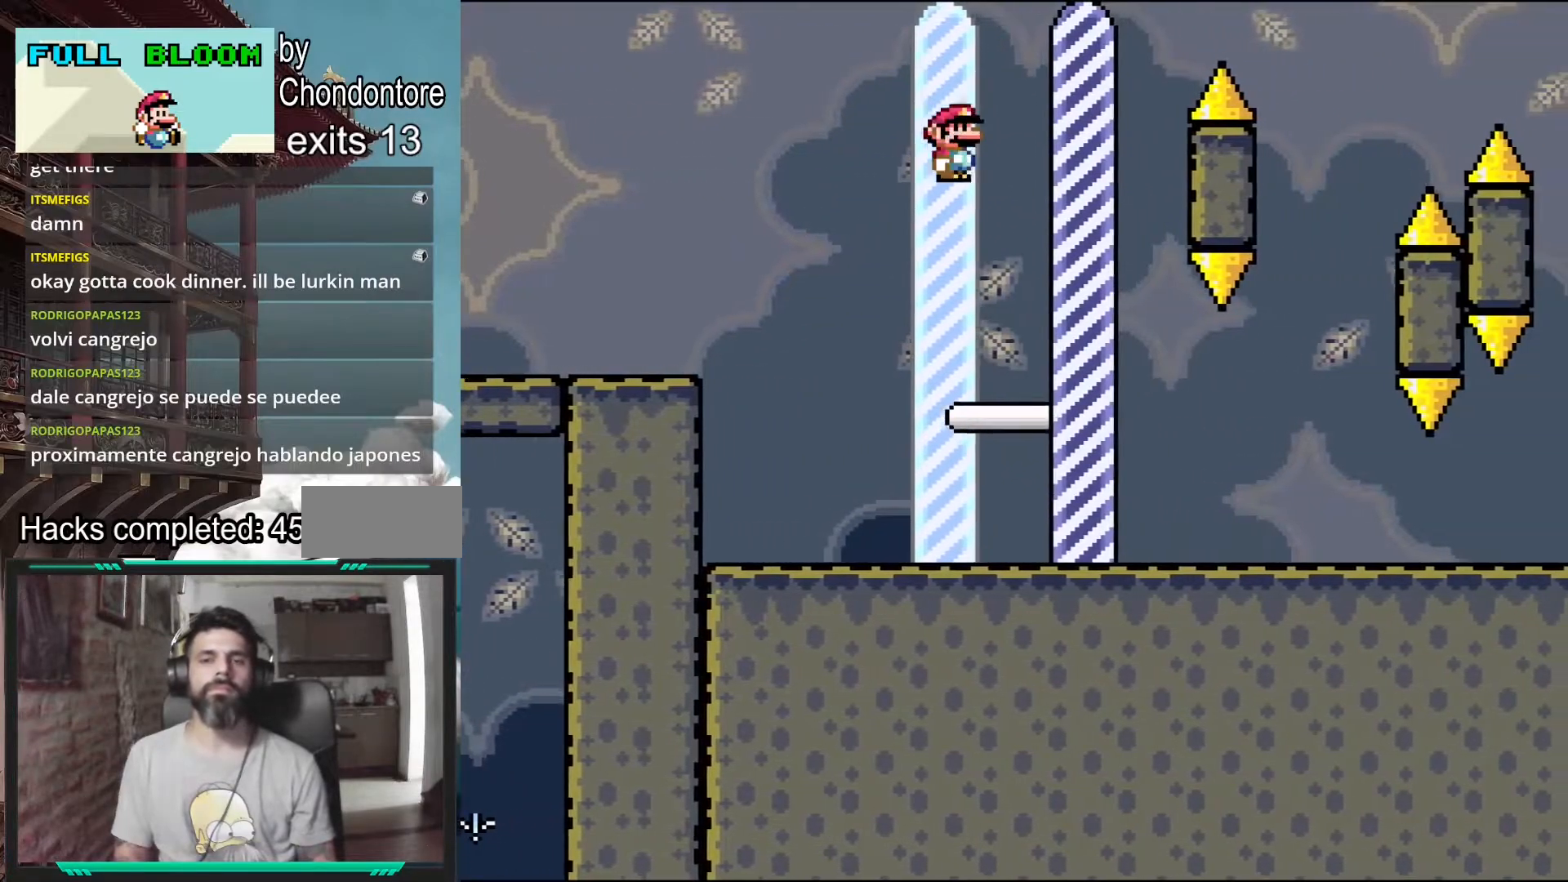
{"buttons": ["A", "X"], "events": [[150, "DPAD_RIGHT", "down"], [283, "DPAD_RIGHT", "up"]]}
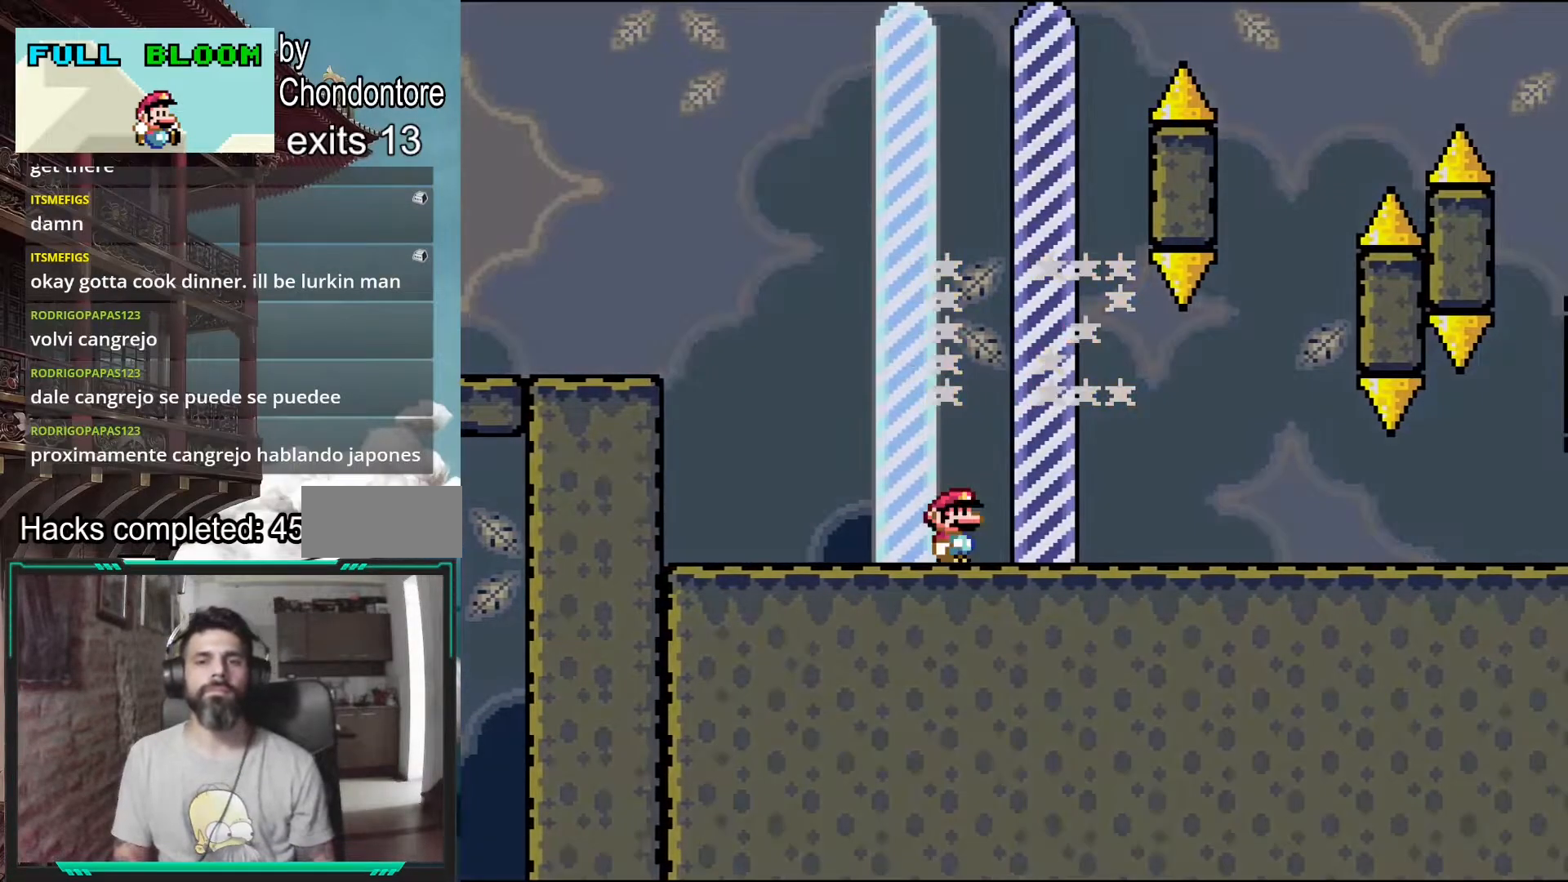
{"buttons": [], "events": [[33, "X", "up"], [50, "A", "up"]]}